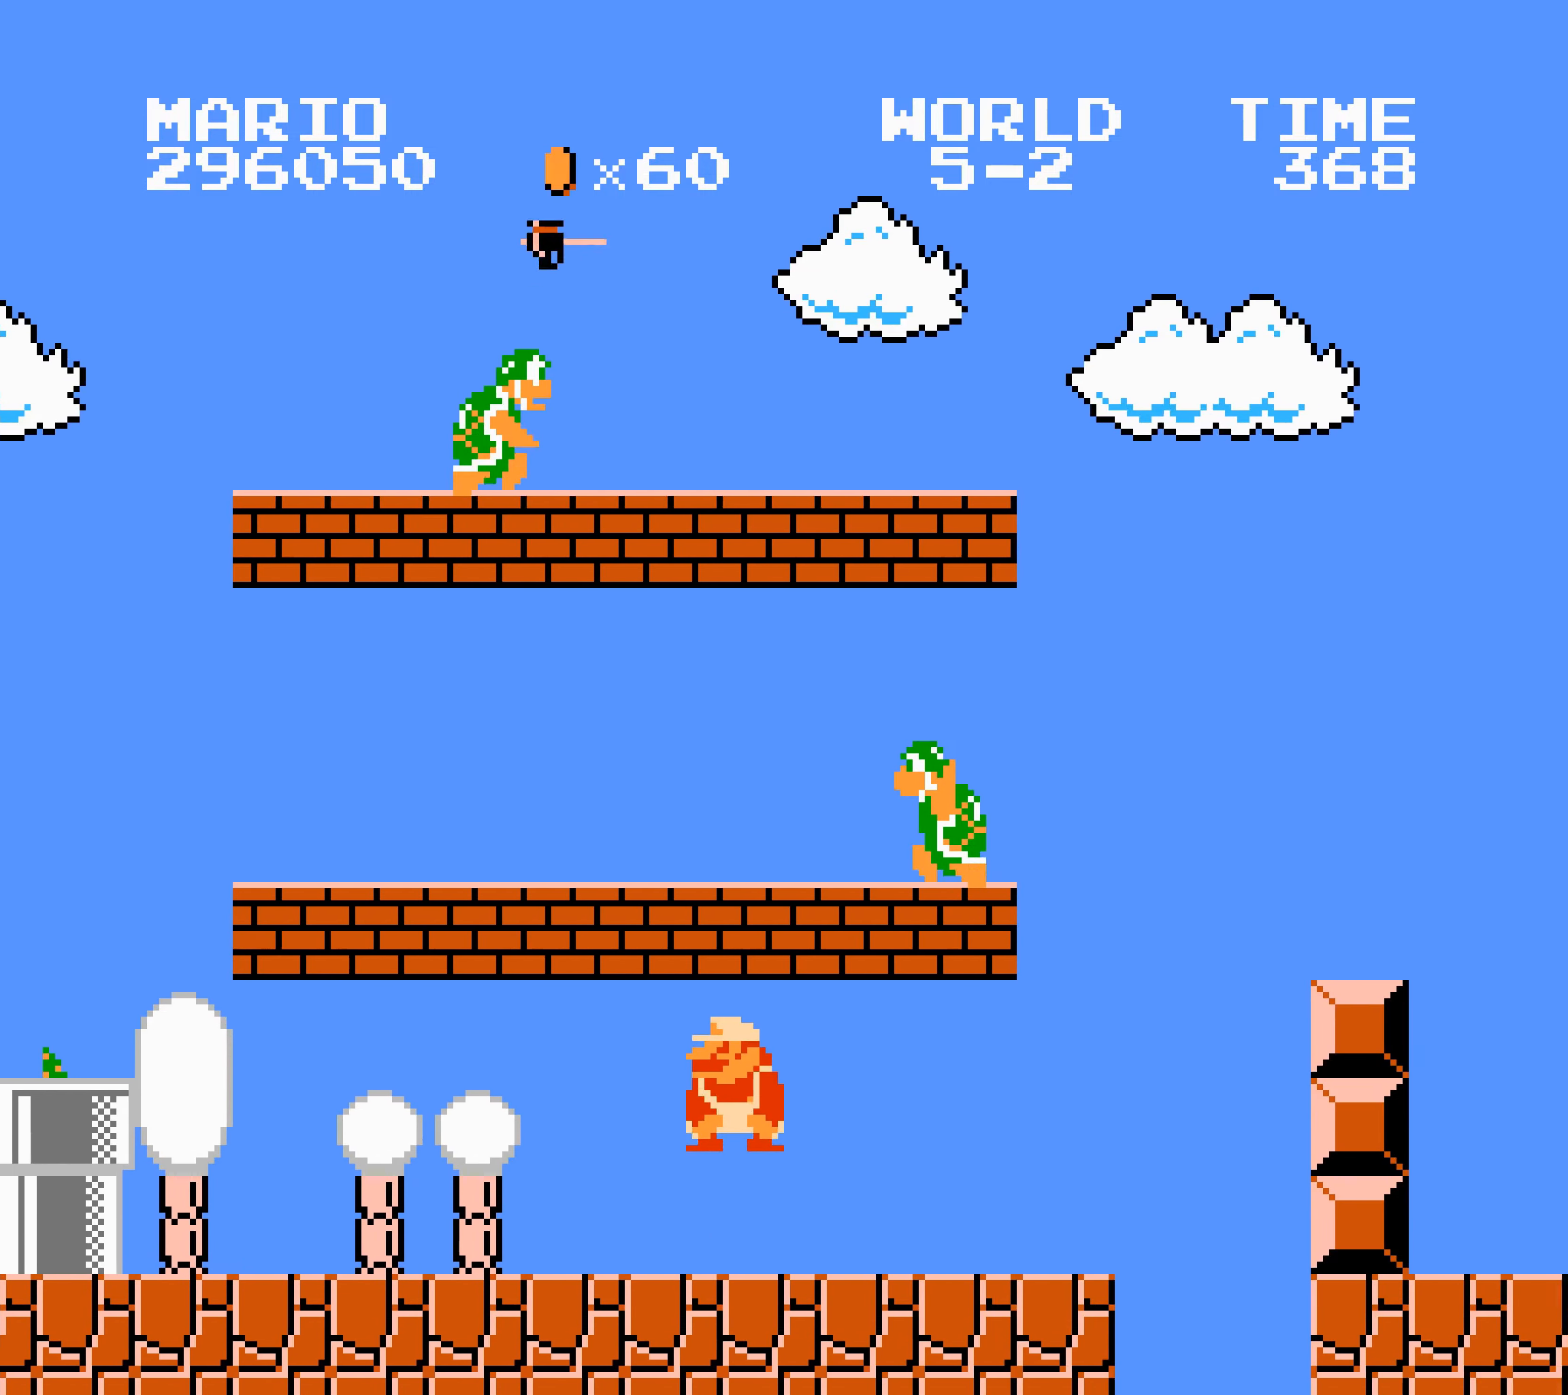
Gameplay with a controller (Nintendo layout); each line is a JSON object with the inputs held at the frame after it. "events" lists button and stick changes between this image and that frame as [ms after this image, input, new state], when the widget could be followed in between. Not read: L3 R3.
{"buttons": ["A", "B", "DPAD_RIGHT"], "events": [[234, "DPAD_RIGHT", "up"], [250, "A", "down"], [250, "DPAD_RIGHT", "down"]]}
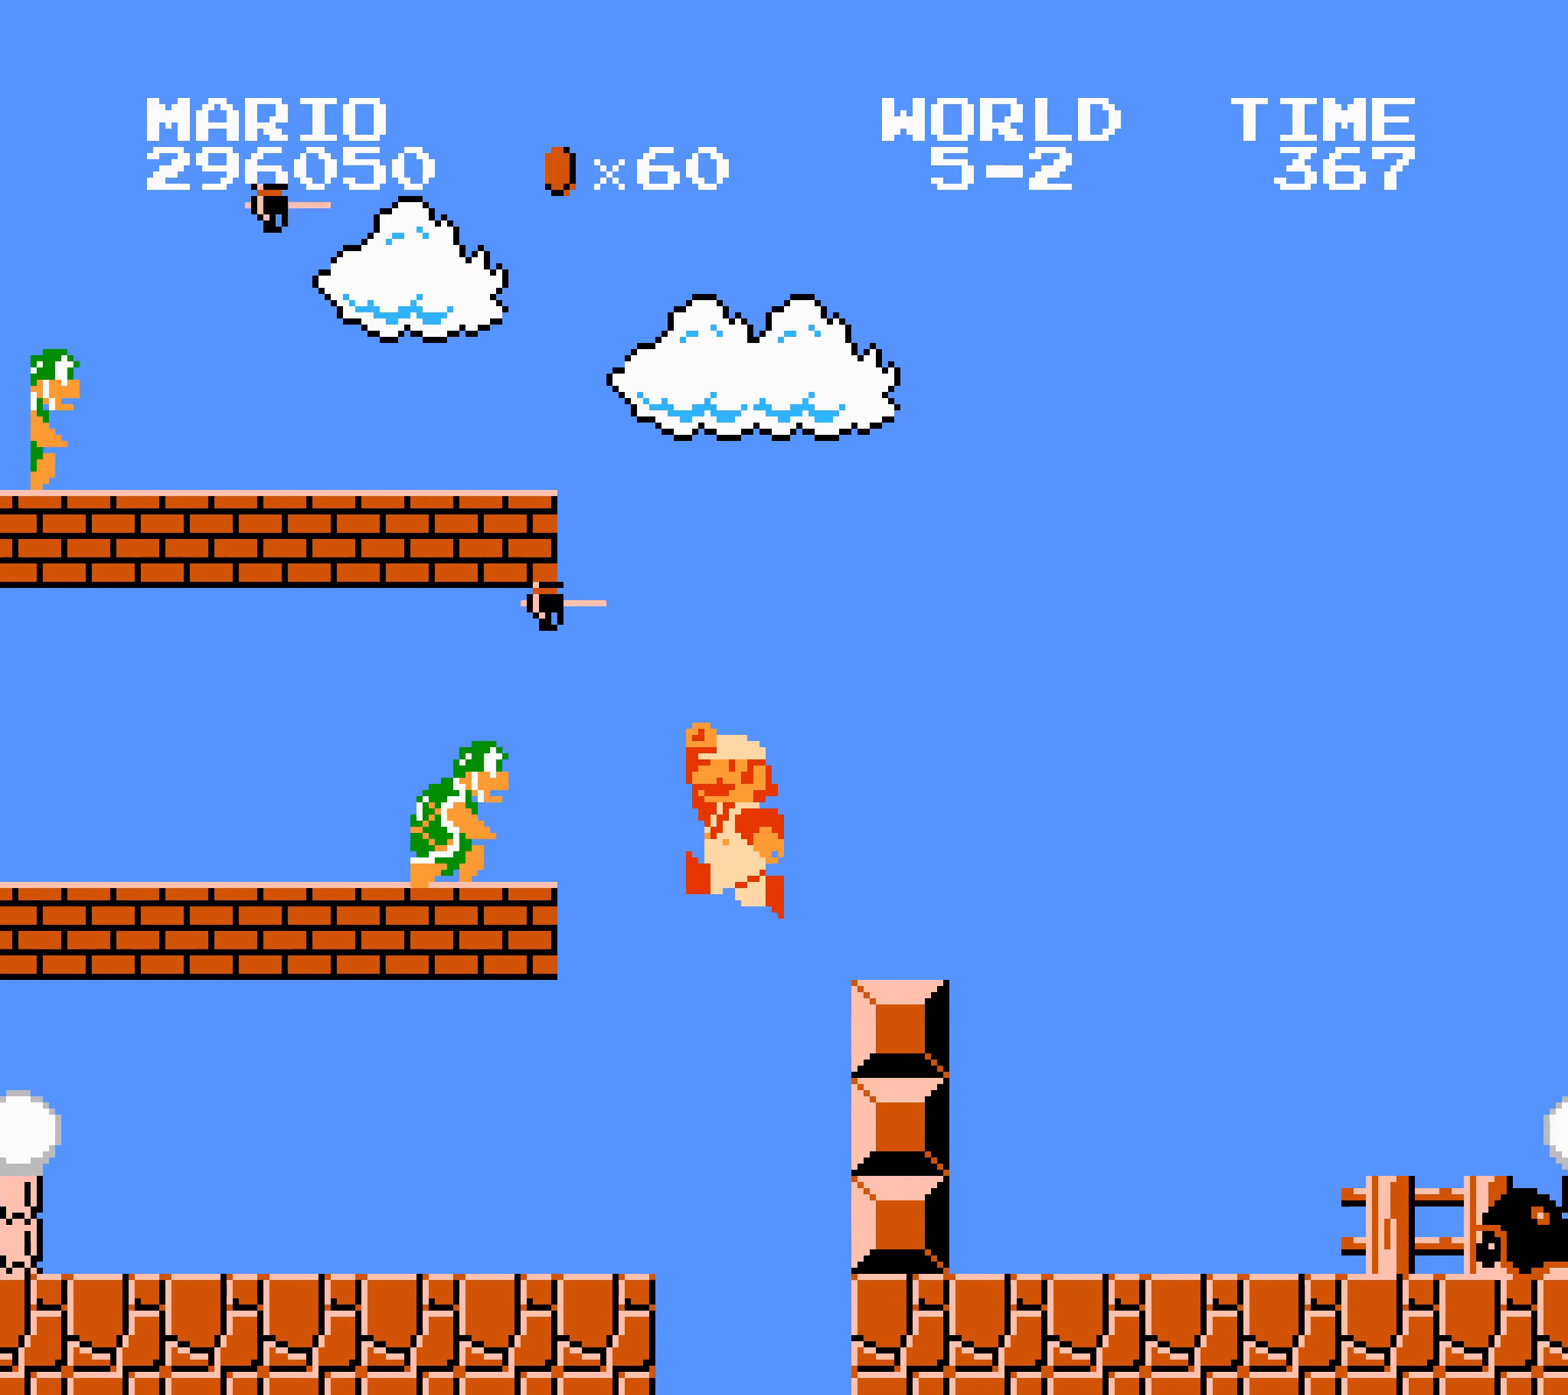
{"buttons": ["A", "B", "DPAD_RIGHT"], "events": []}
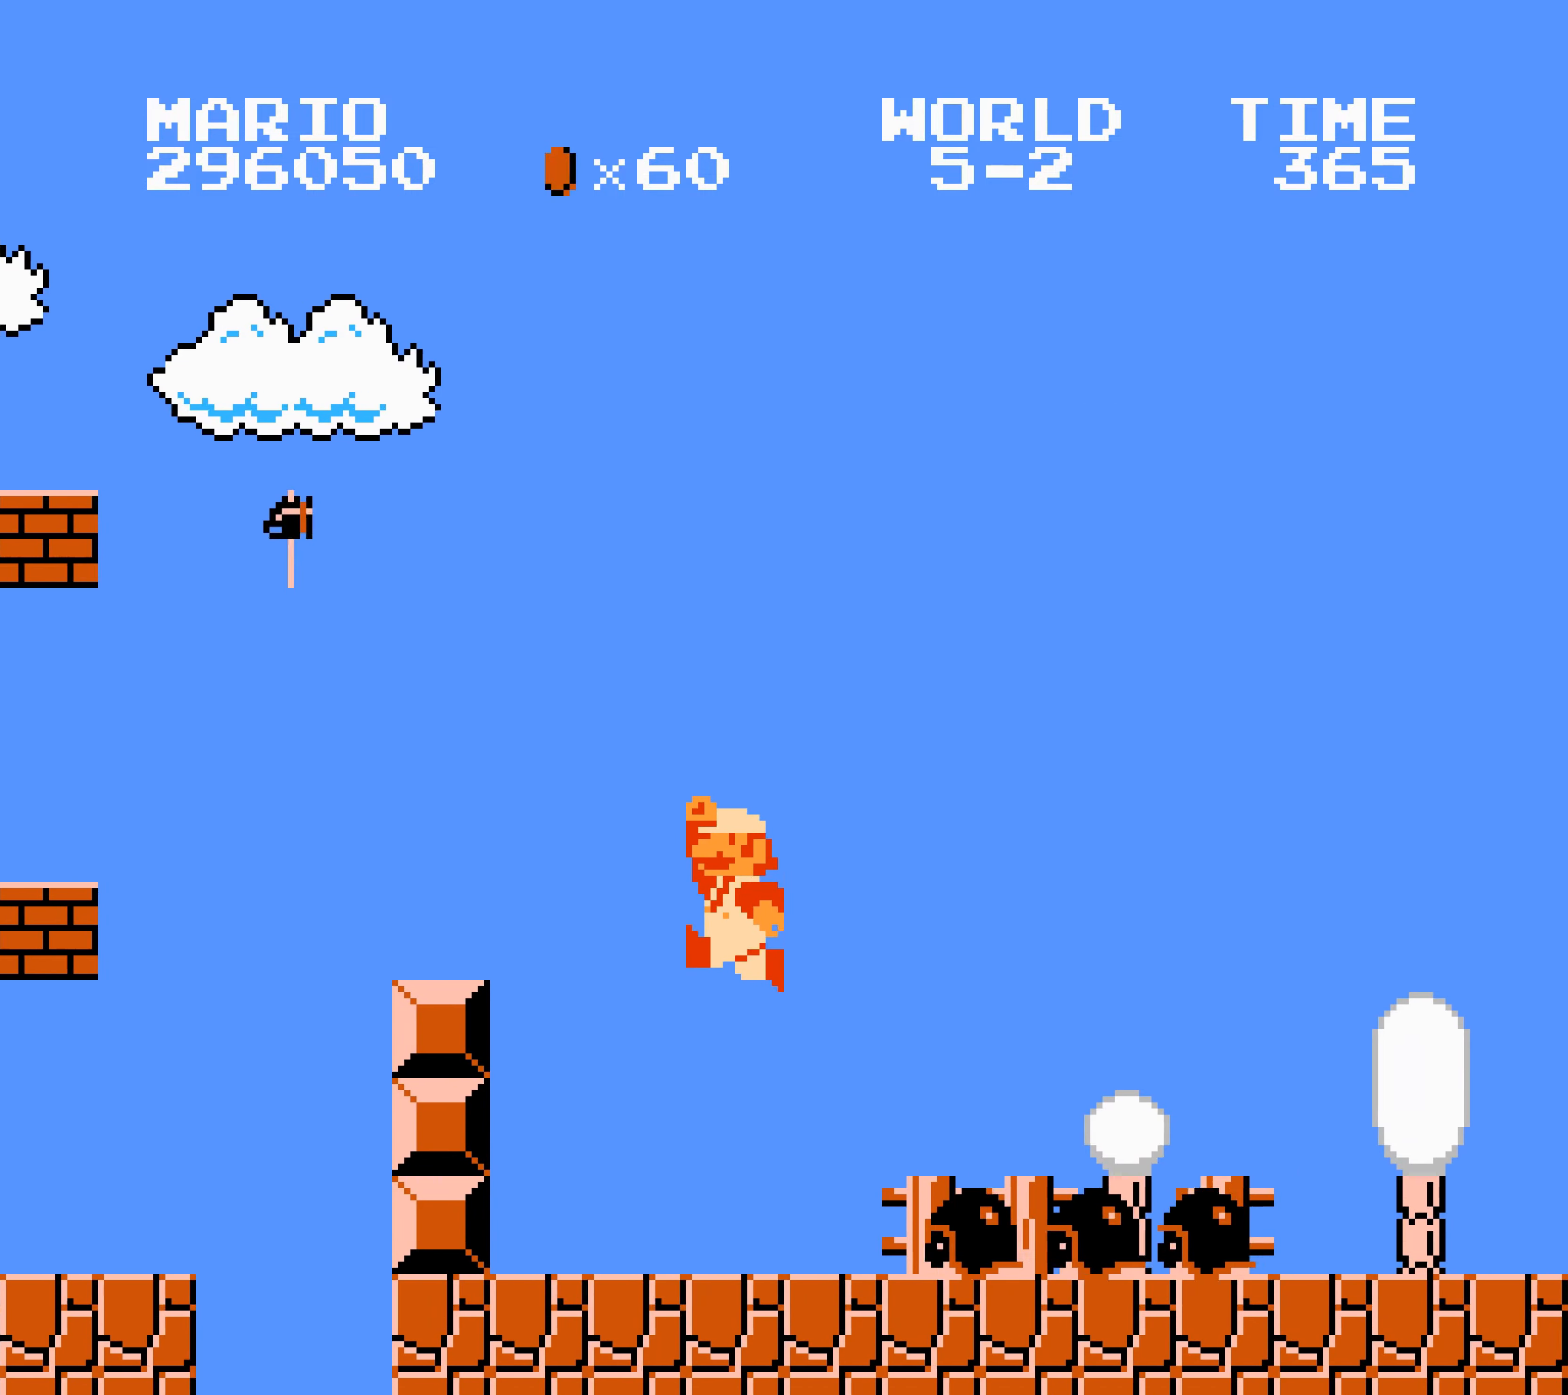
{"buttons": ["B", "DPAD_RIGHT"], "events": [[50, "A", "up"]]}
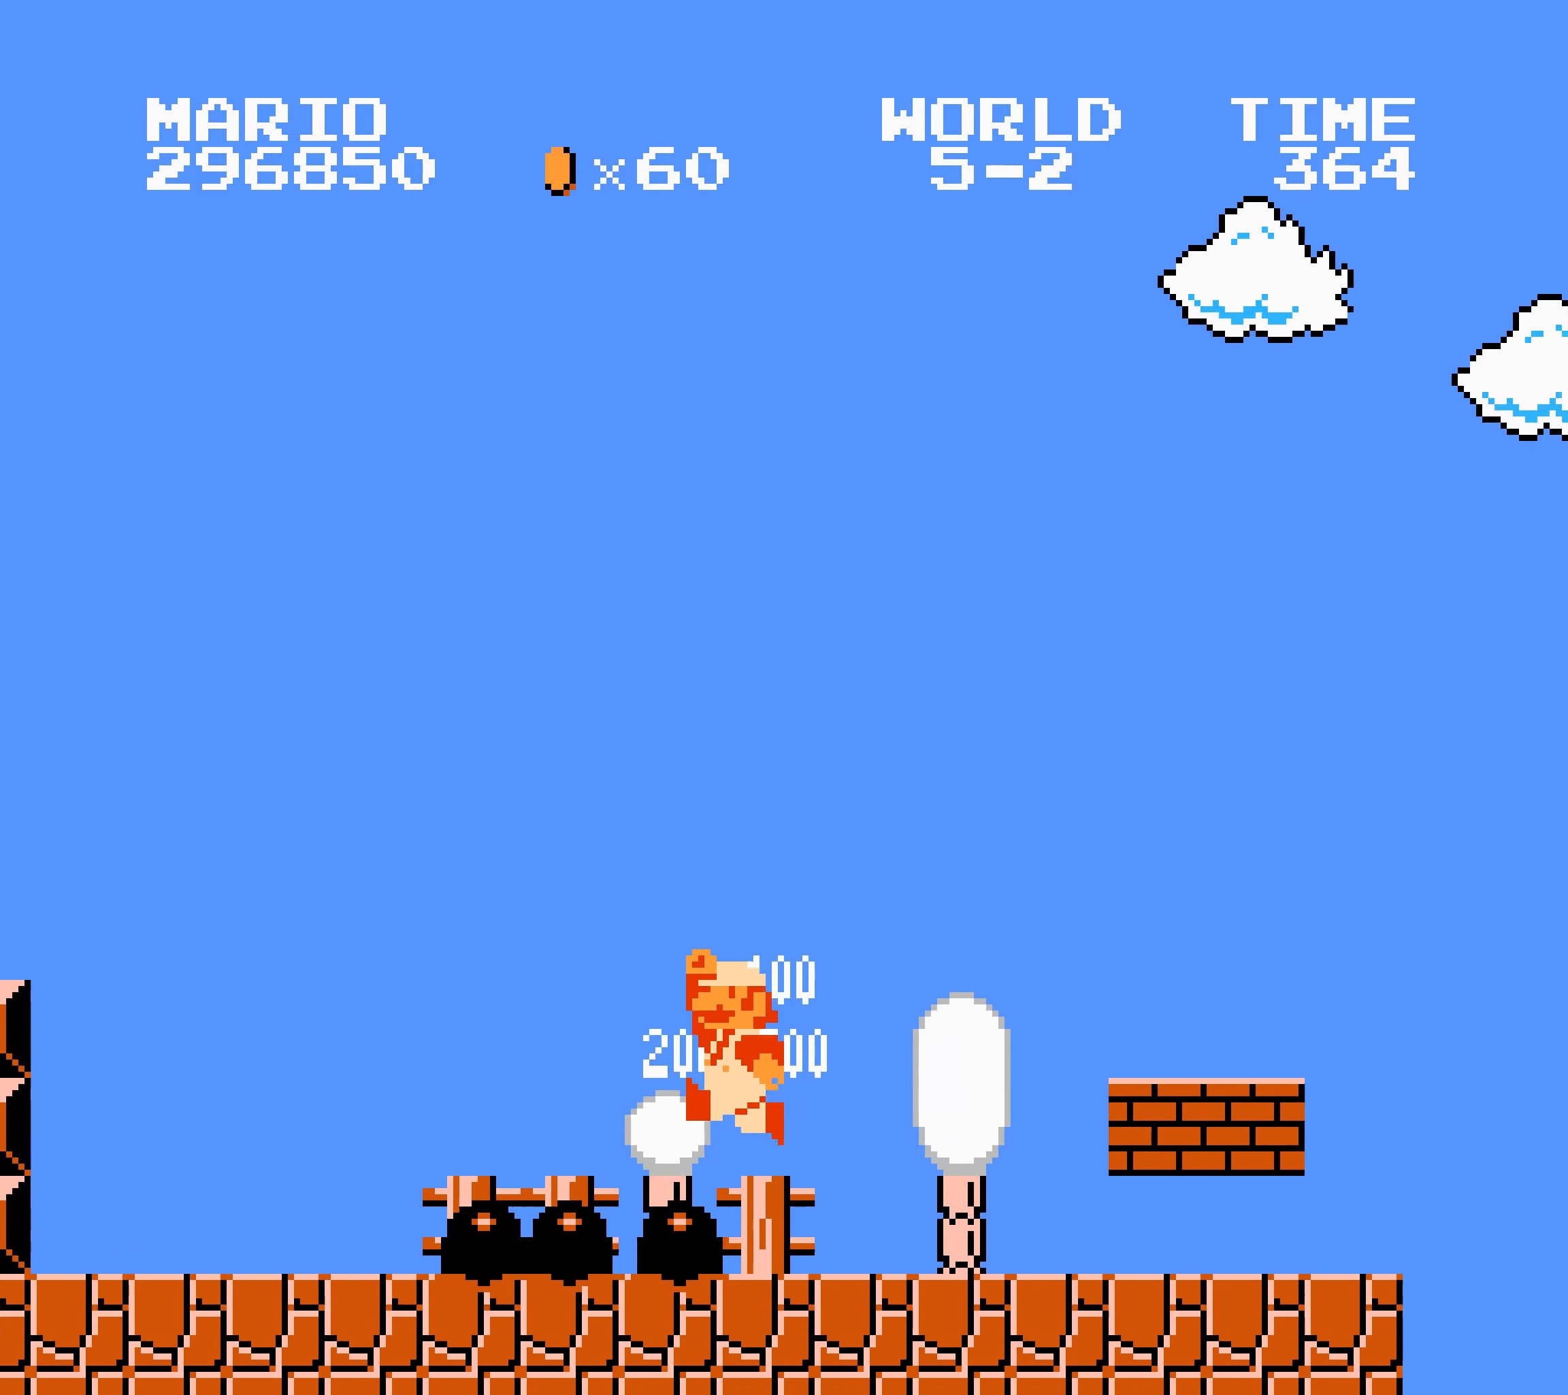
{"buttons": ["A", "B", "DPAD_DOWN"], "events": [[34, "B", "up"], [50, "B", "down"], [67, "B", "up"], [84, "B", "down"], [234, "SELECT", "down"], [250, "SELECT", "up"], [350, "A", "down"], [384, "DPAD_DOWN", "down"], [400, "A", "up"], [400, "DPAD_DOWN", "up"], [484, "DPAD_LEFT", "down"], [484, "DPAD_RIGHT", "up"], [500, "A", "down"], [500, "DPAD_DOWN", "down"], [500, "DPAD_LEFT", "up"]]}
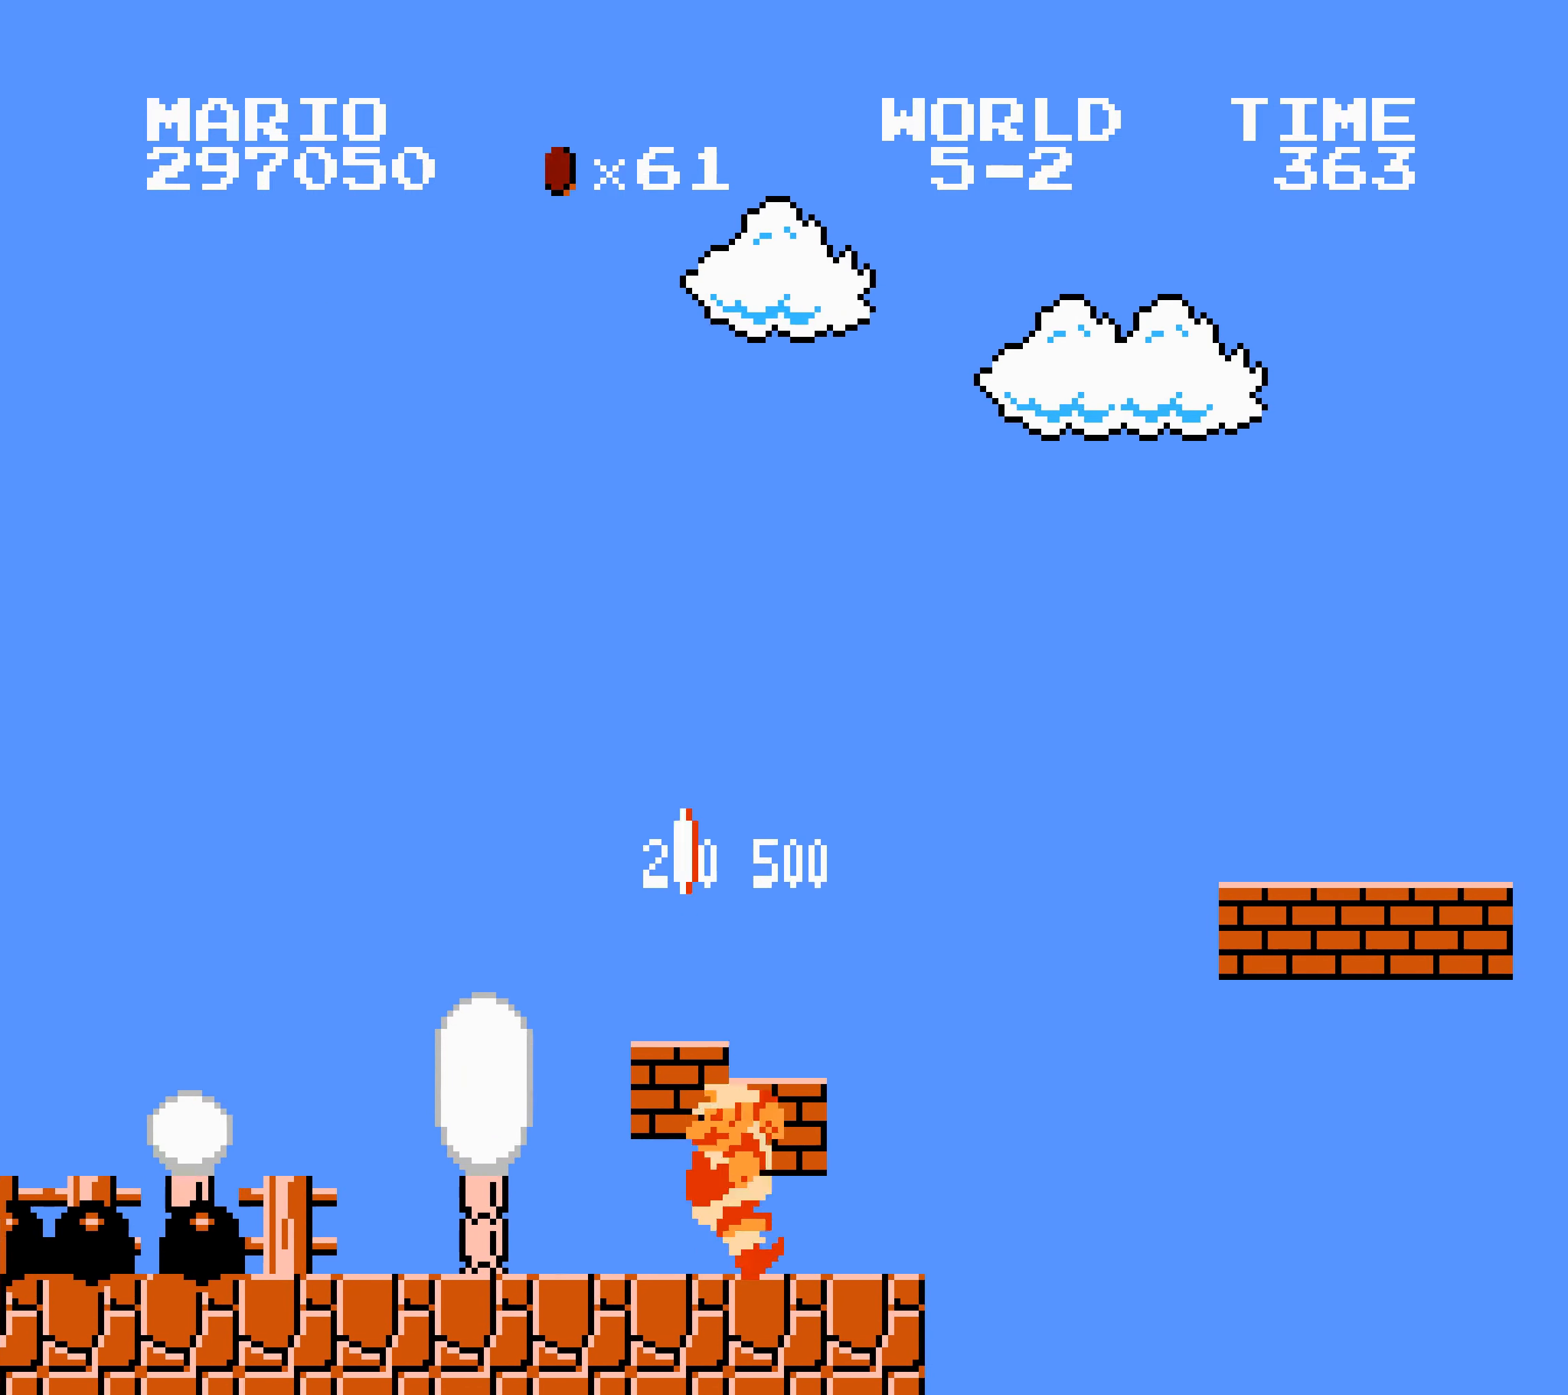
{"buttons": ["A", "B", "DPAD_RIGHT"], "events": [[17, "A", "up"], [17, "DPAD_DOWN", "up"], [17, "DPAD_RIGHT", "down"], [67, "A", "down"]]}
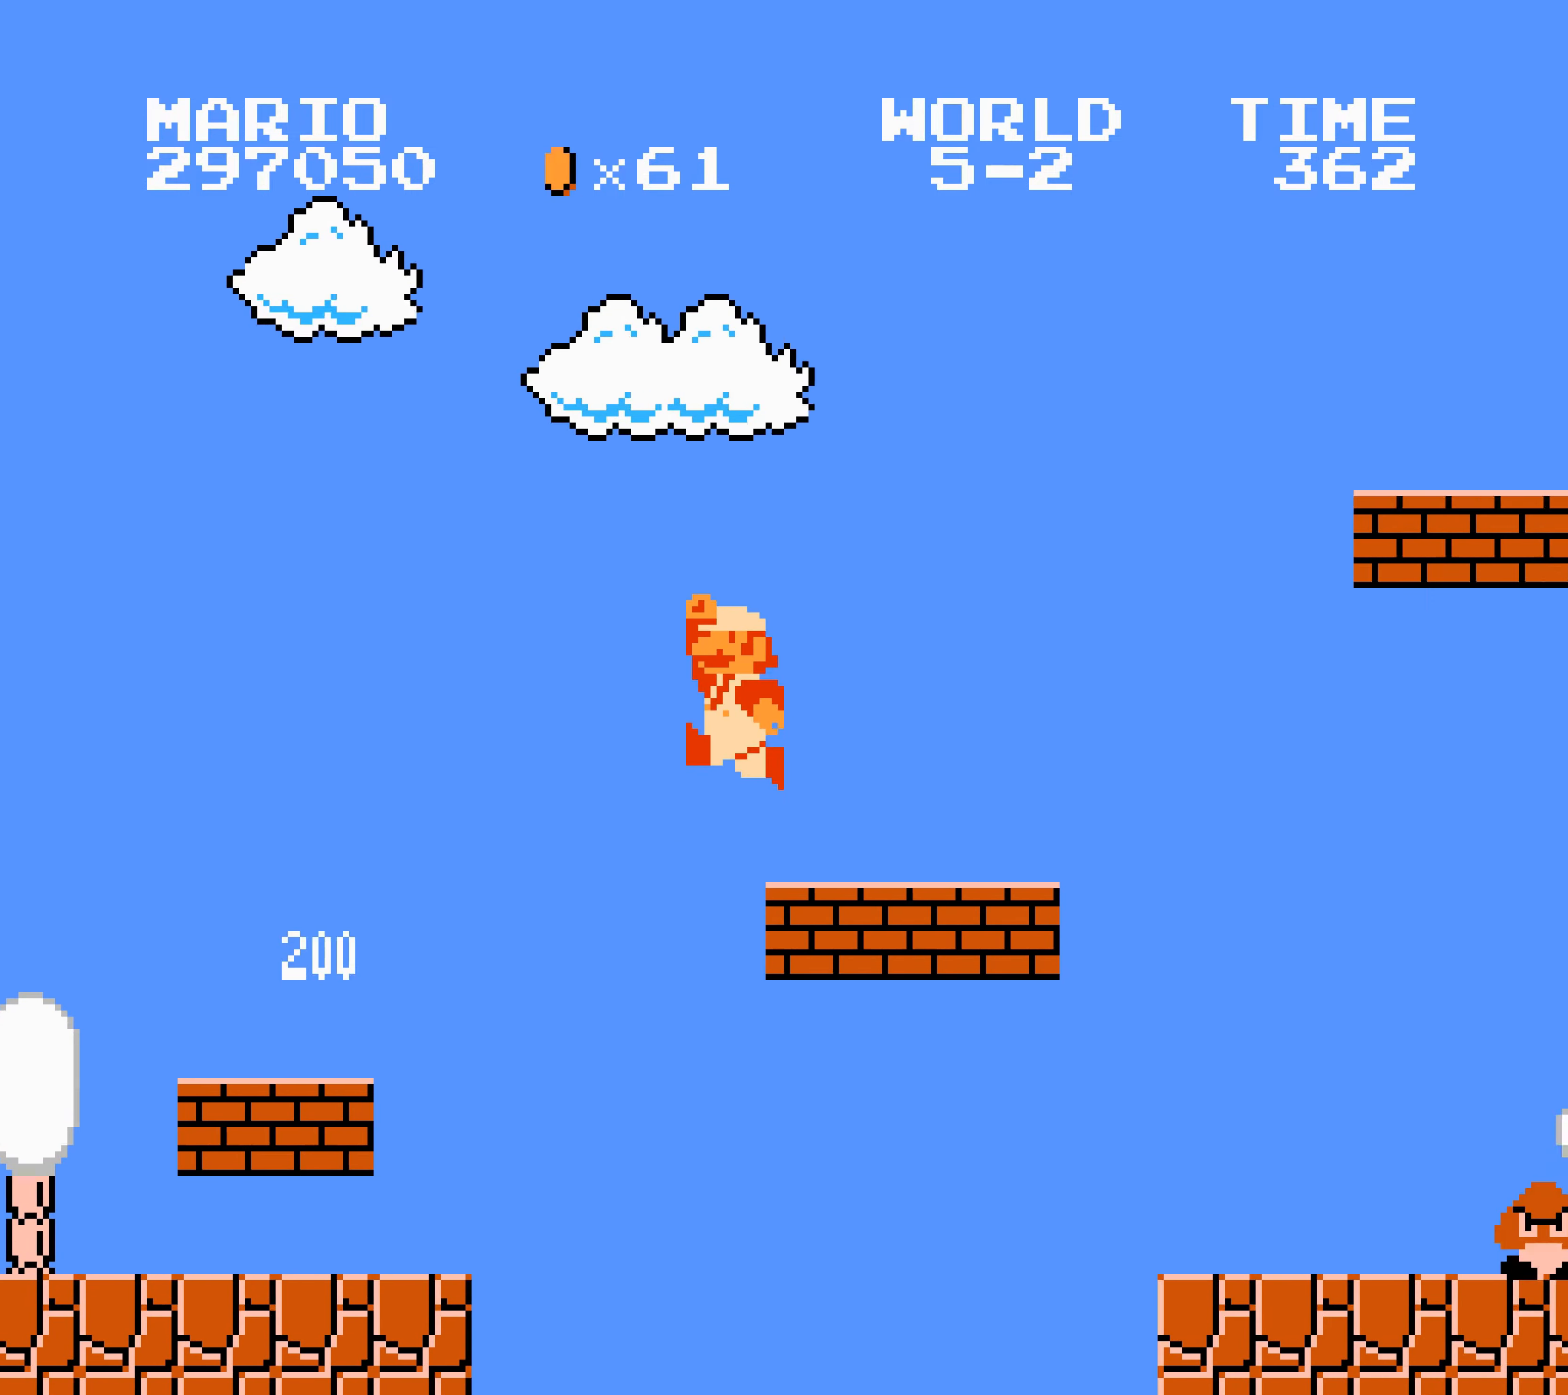
{"buttons": ["A", "B", "DPAD_RIGHT"], "events": [[117, "A", "up"], [250, "A", "down"]]}
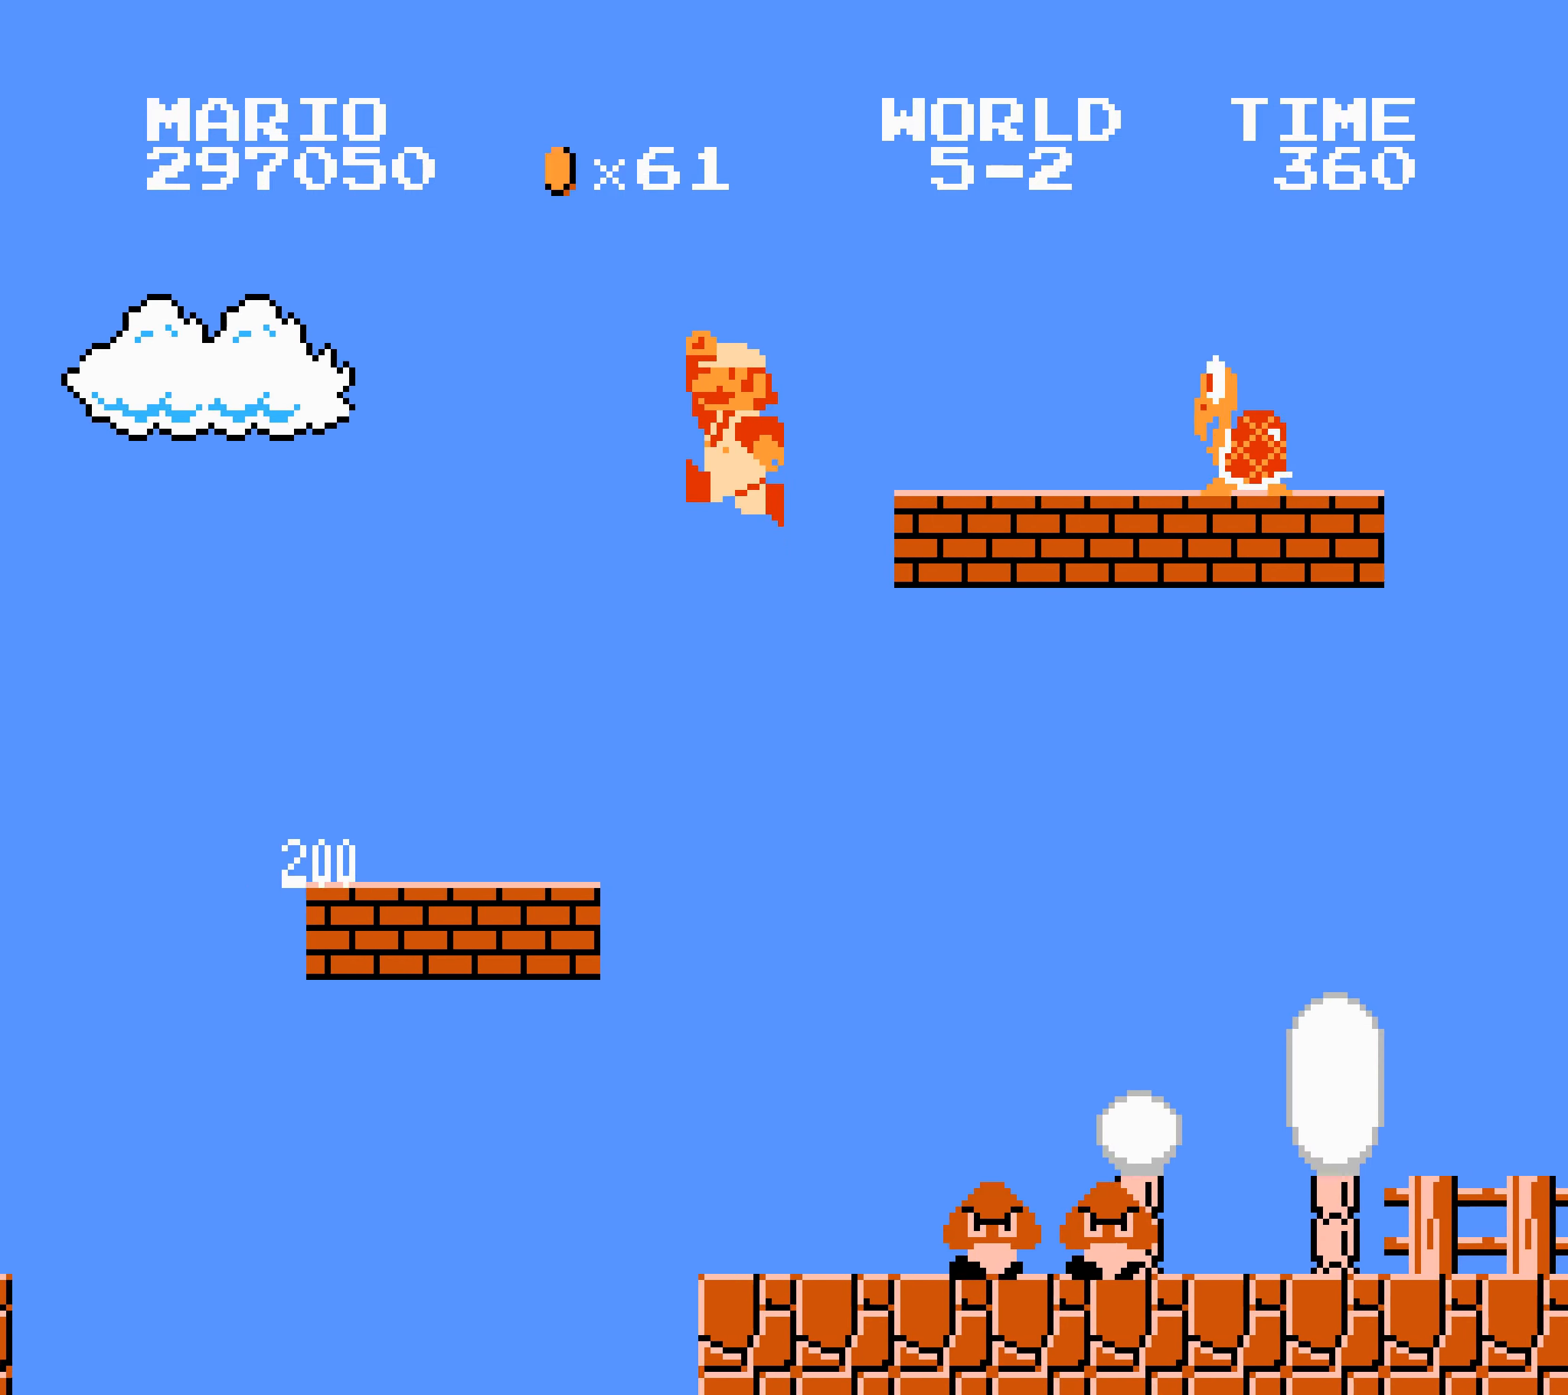
{"buttons": ["B", "DPAD_RIGHT"], "events": [[400, "A", "up"], [466, "SELECT", "down"], [483, "SELECT", "up"]]}
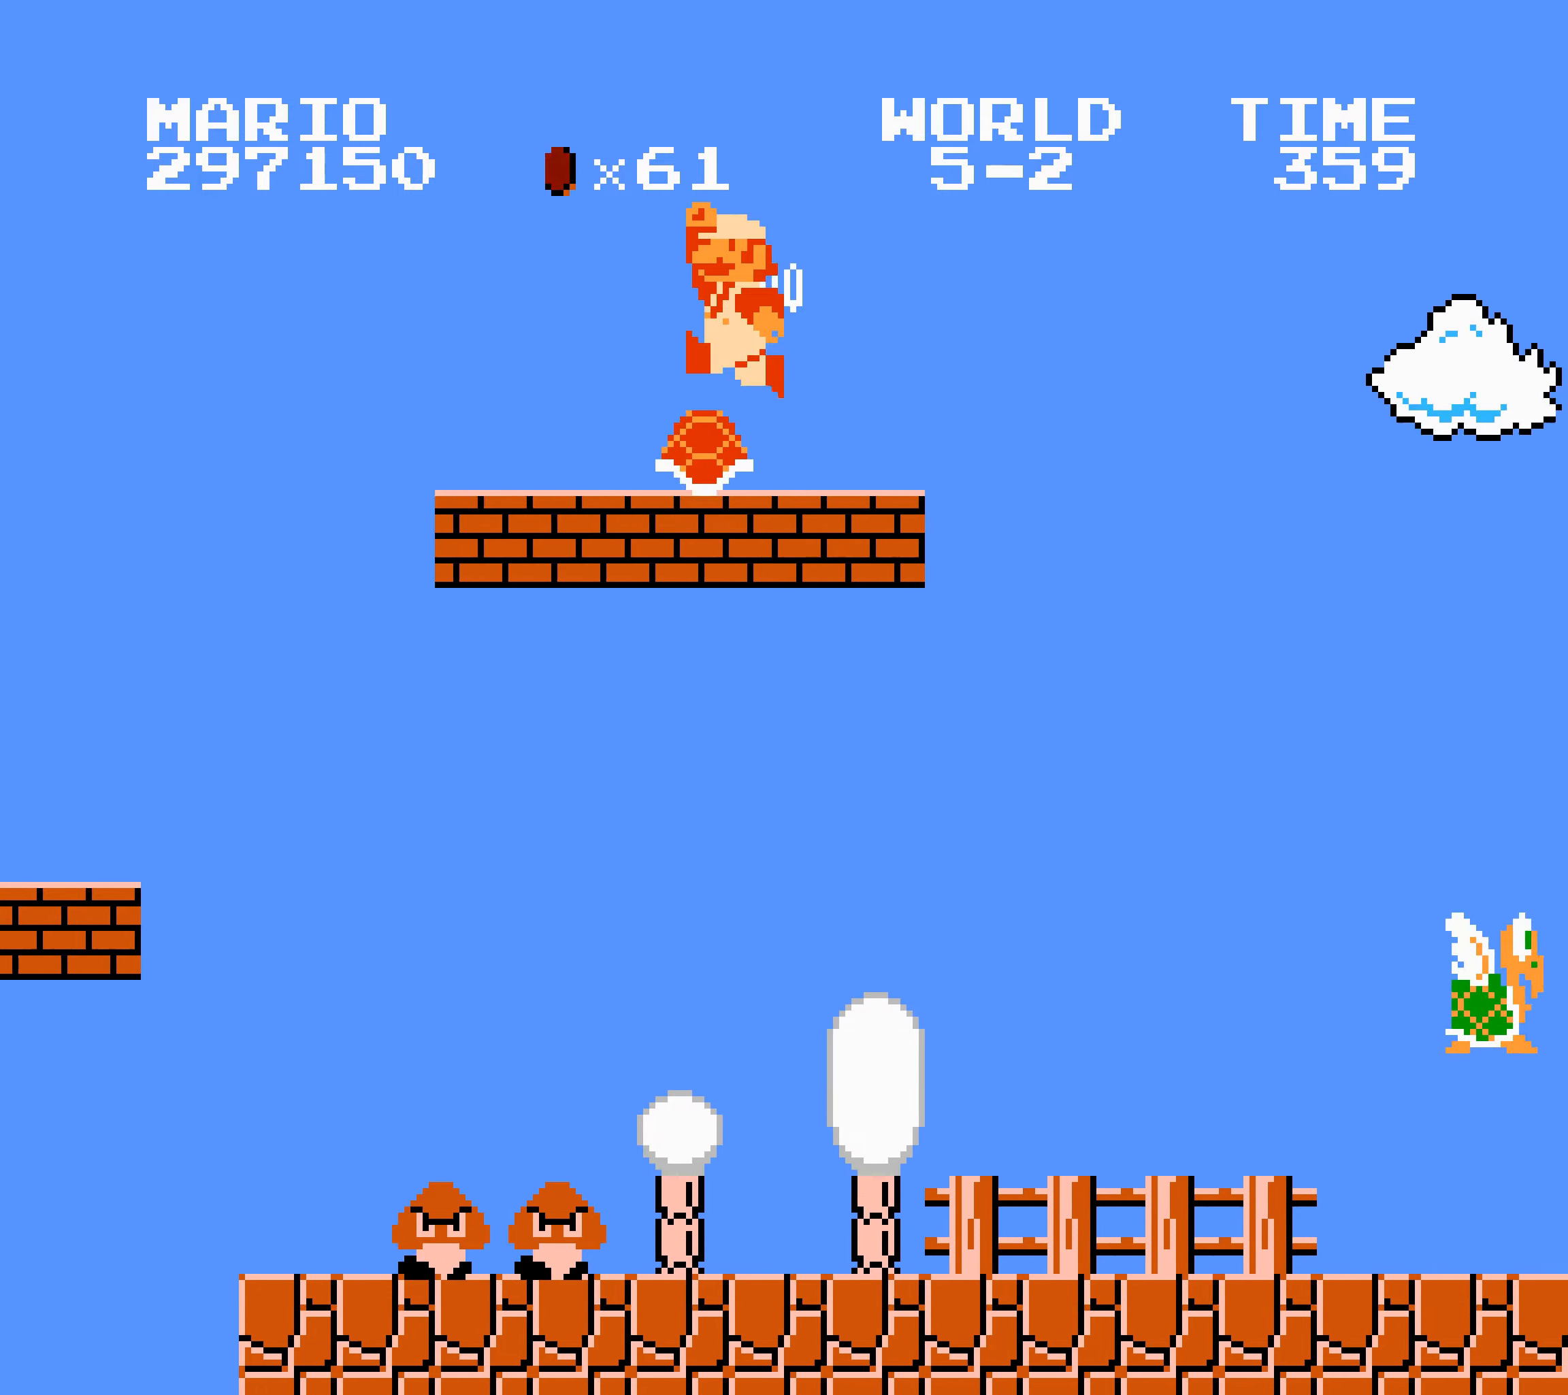
{"buttons": ["B", "DPAD_RIGHT"], "events": [[133, "DPAD_DOWN", "down"], [150, "DPAD_DOWN", "up"]]}
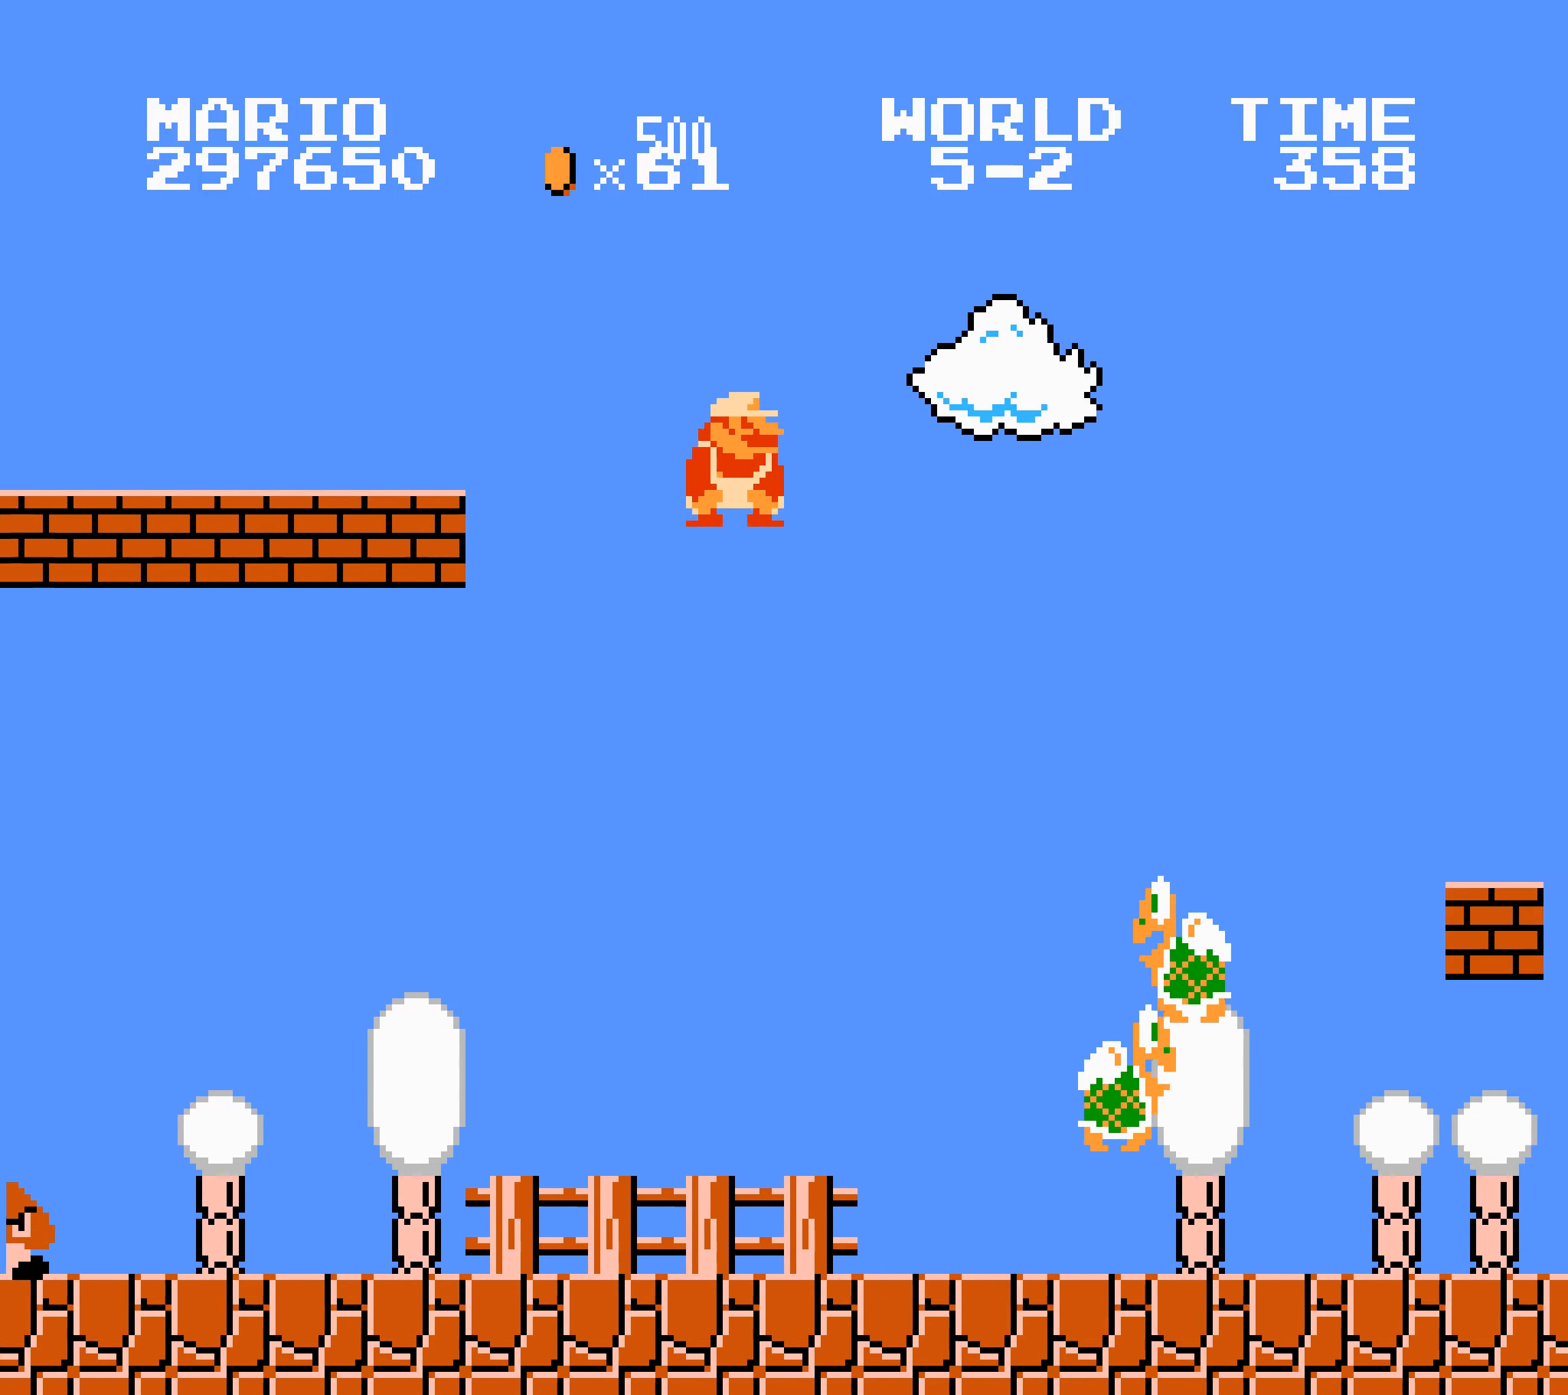
{"buttons": ["B", "DPAD_RIGHT"], "events": [[400, "SELECT", "down"], [416, "SELECT", "up"]]}
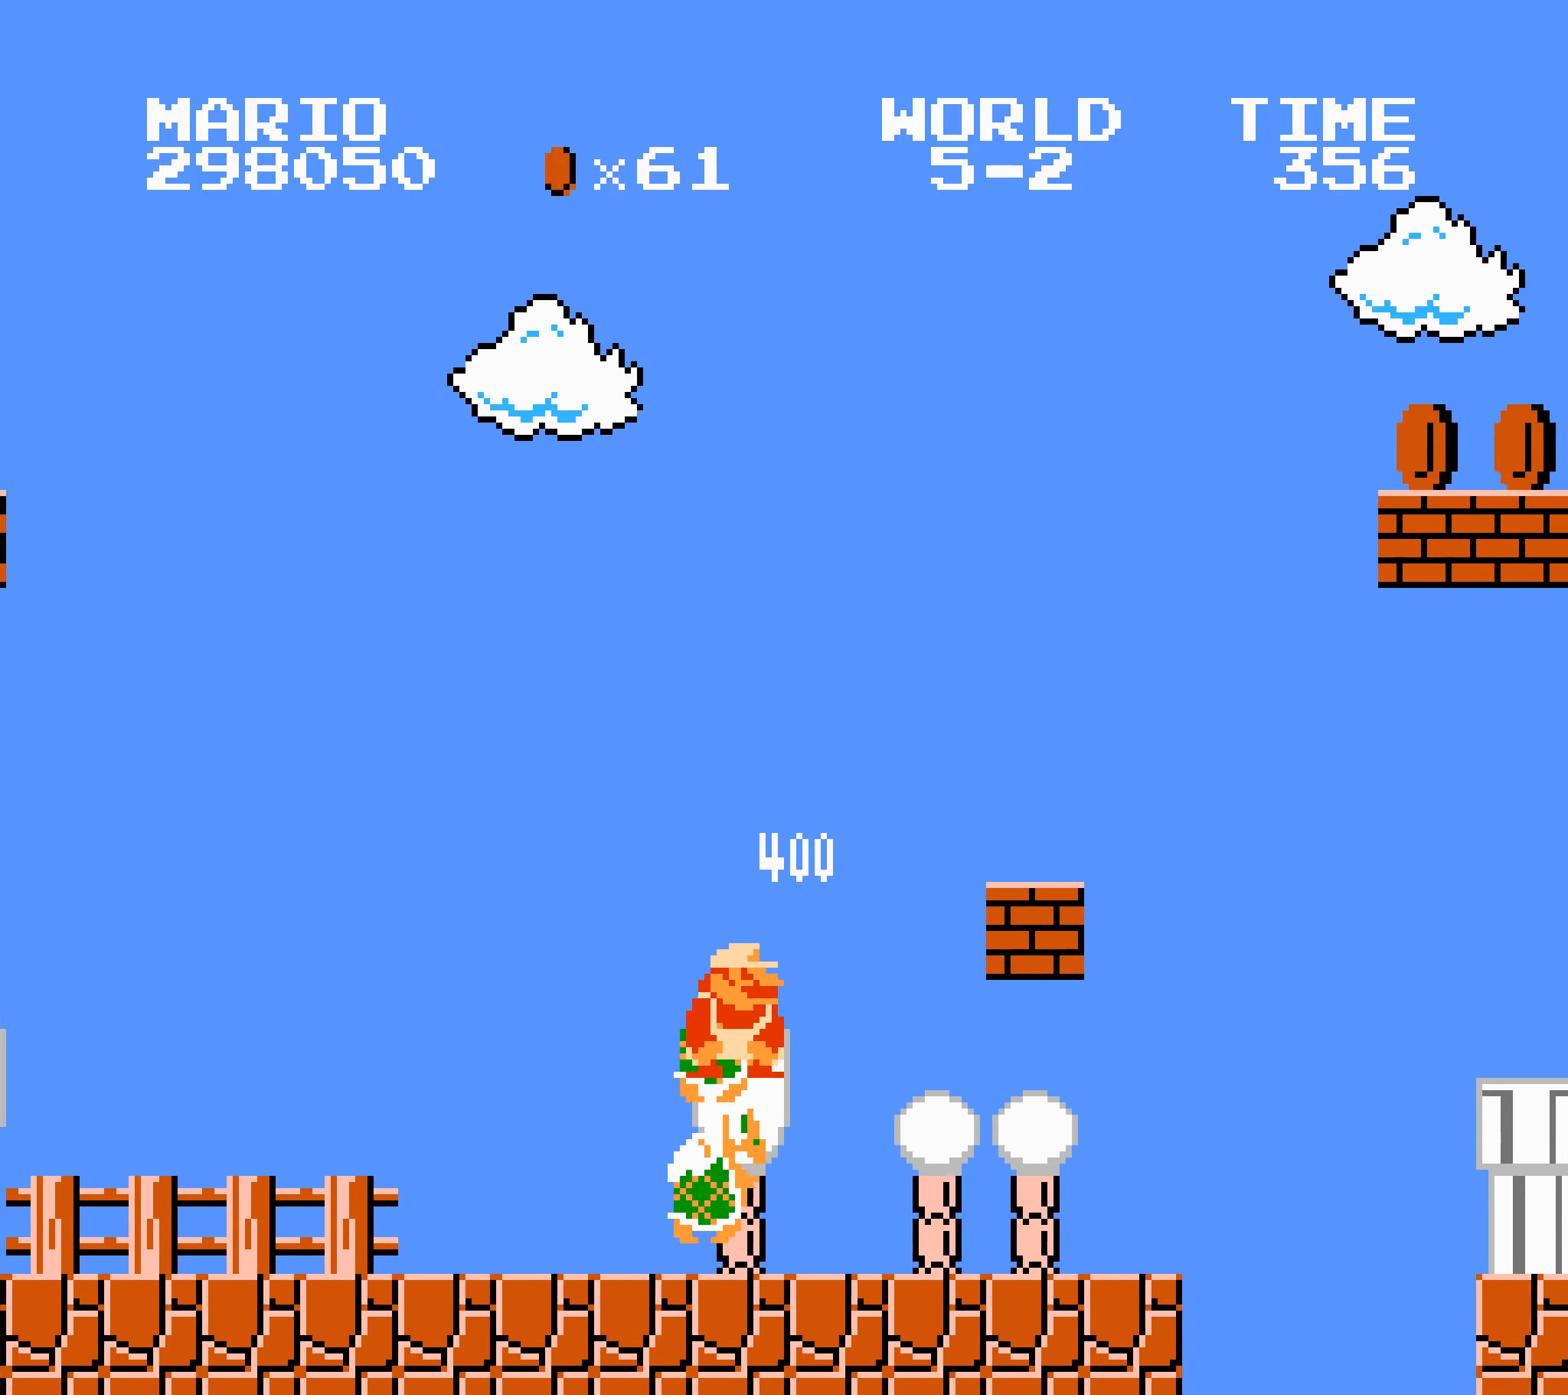
{"buttons": ["A", "B", "DPAD_RIGHT"], "events": [[400, "A", "down"], [400, "B", "up"], [400, "DPAD_LEFT", "down"], [400, "DPAD_RIGHT", "up"], [416, "B", "down"], [416, "DPAD_LEFT", "up"], [416, "DPAD_RIGHT", "down"], [433, "B", "up"], [450, "B", "down"]]}
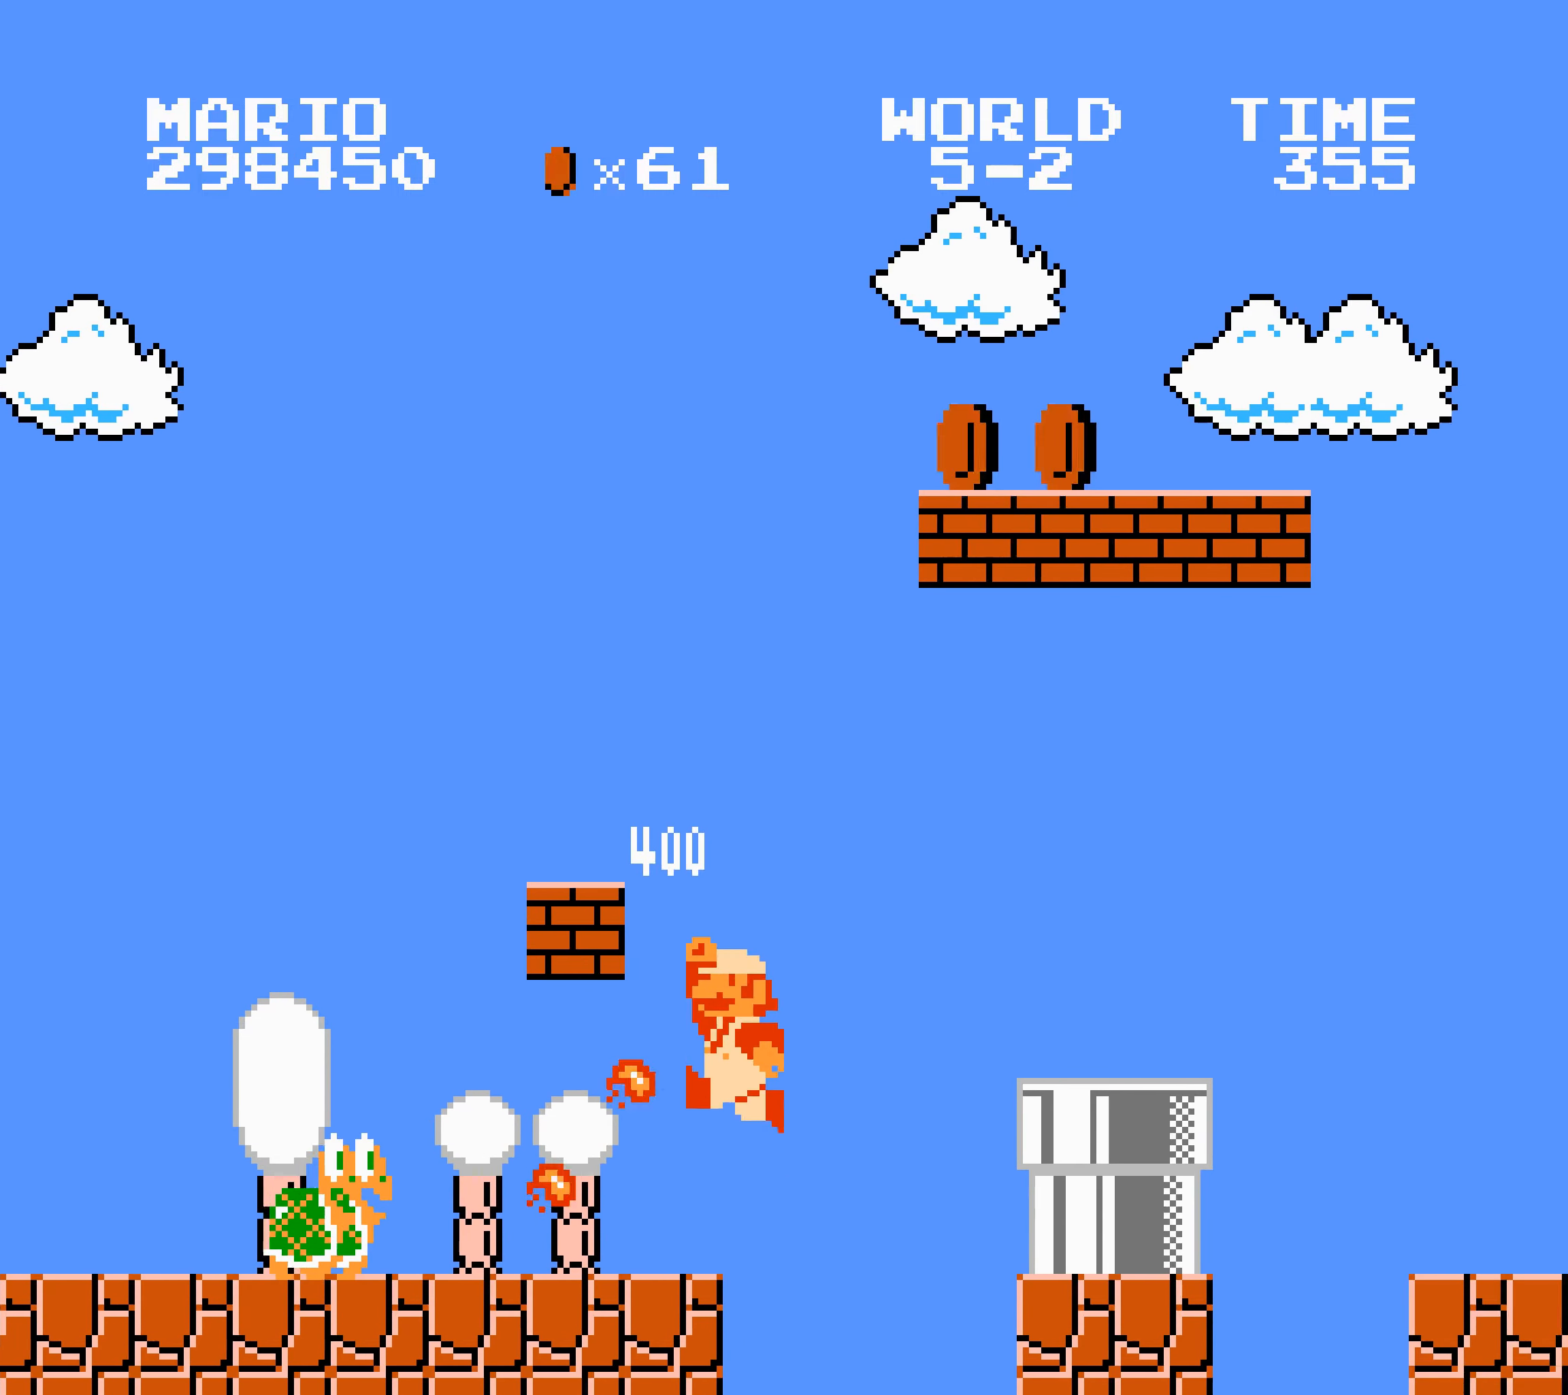
{"buttons": ["A", "B", "DPAD_RIGHT"], "events": [[66, "A", "up"], [316, "A", "down"], [316, "DPAD_DOWN", "down"], [333, "DPAD_DOWN", "up"]]}
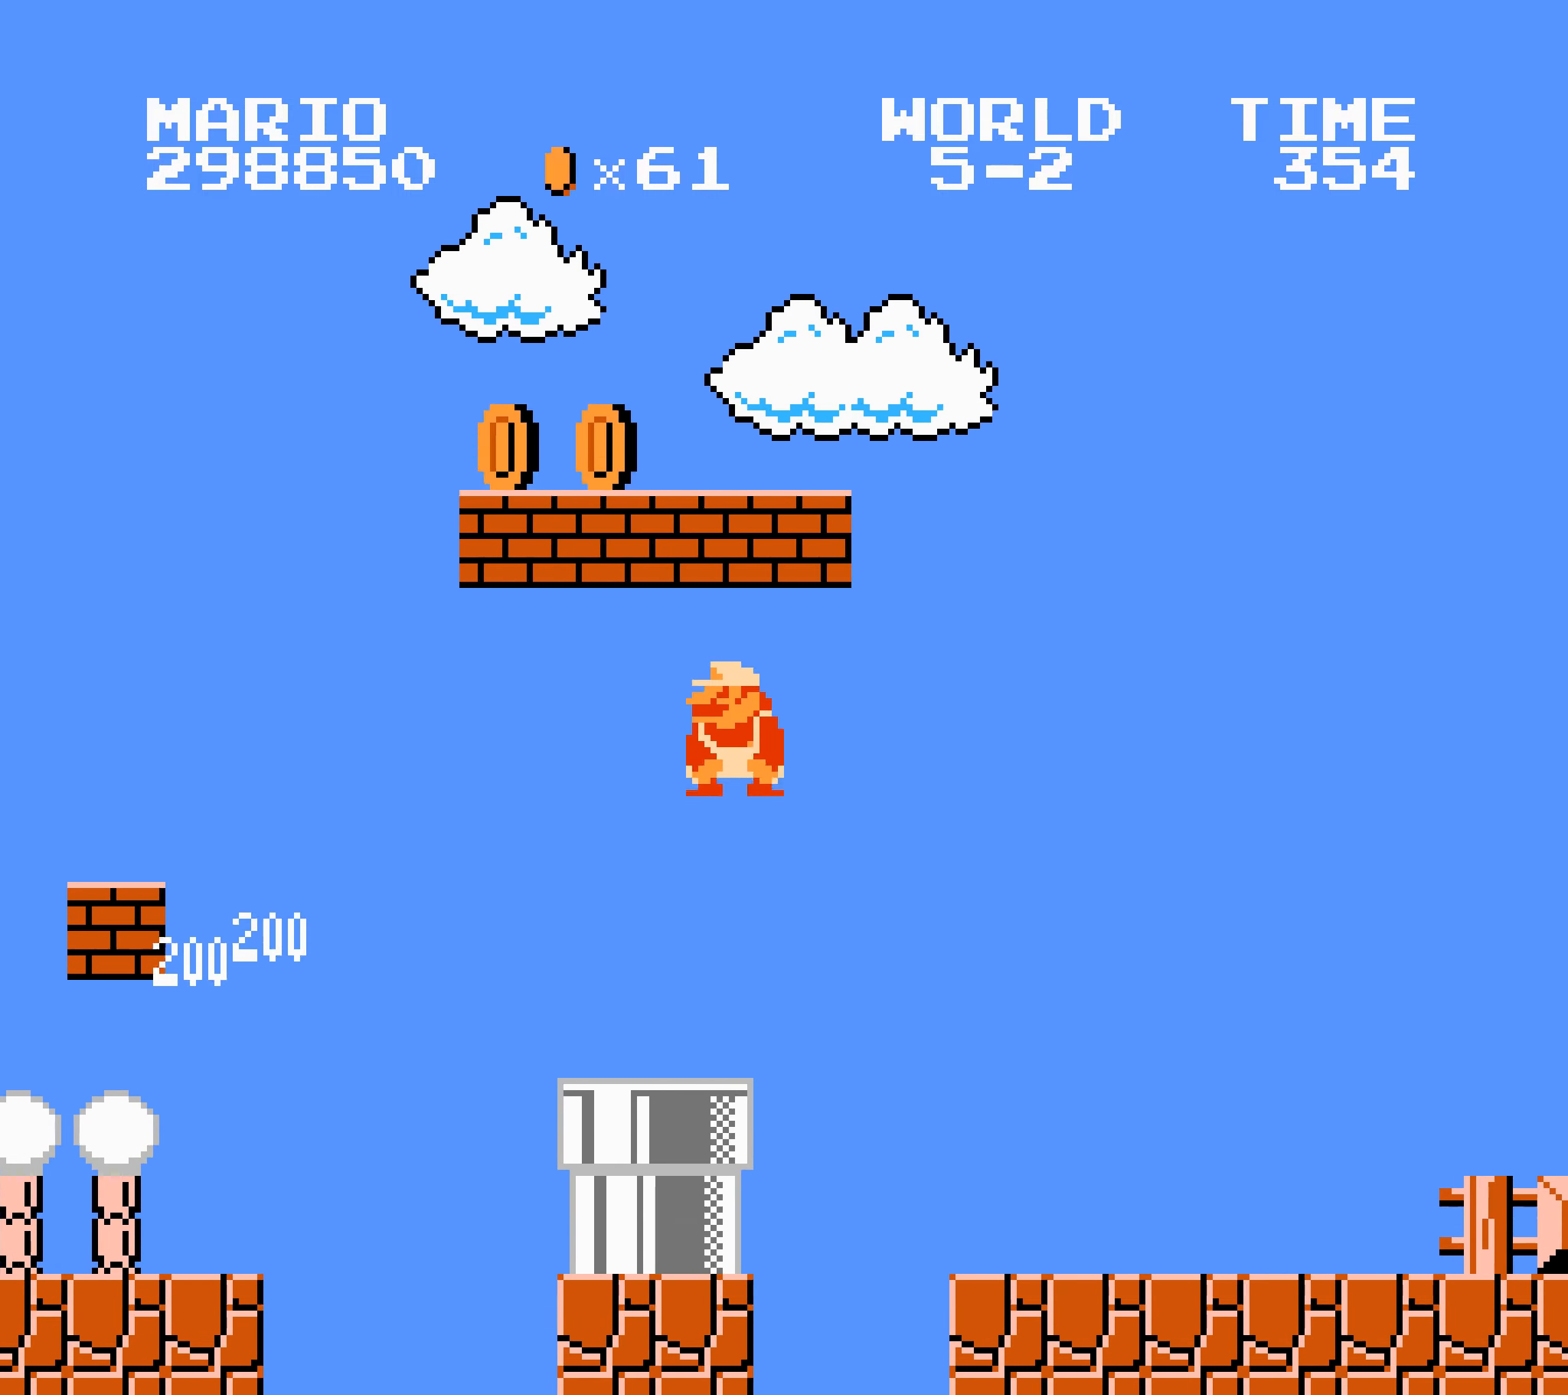
{"buttons": ["B", "DPAD_RIGHT"], "events": [[250, "A", "up"]]}
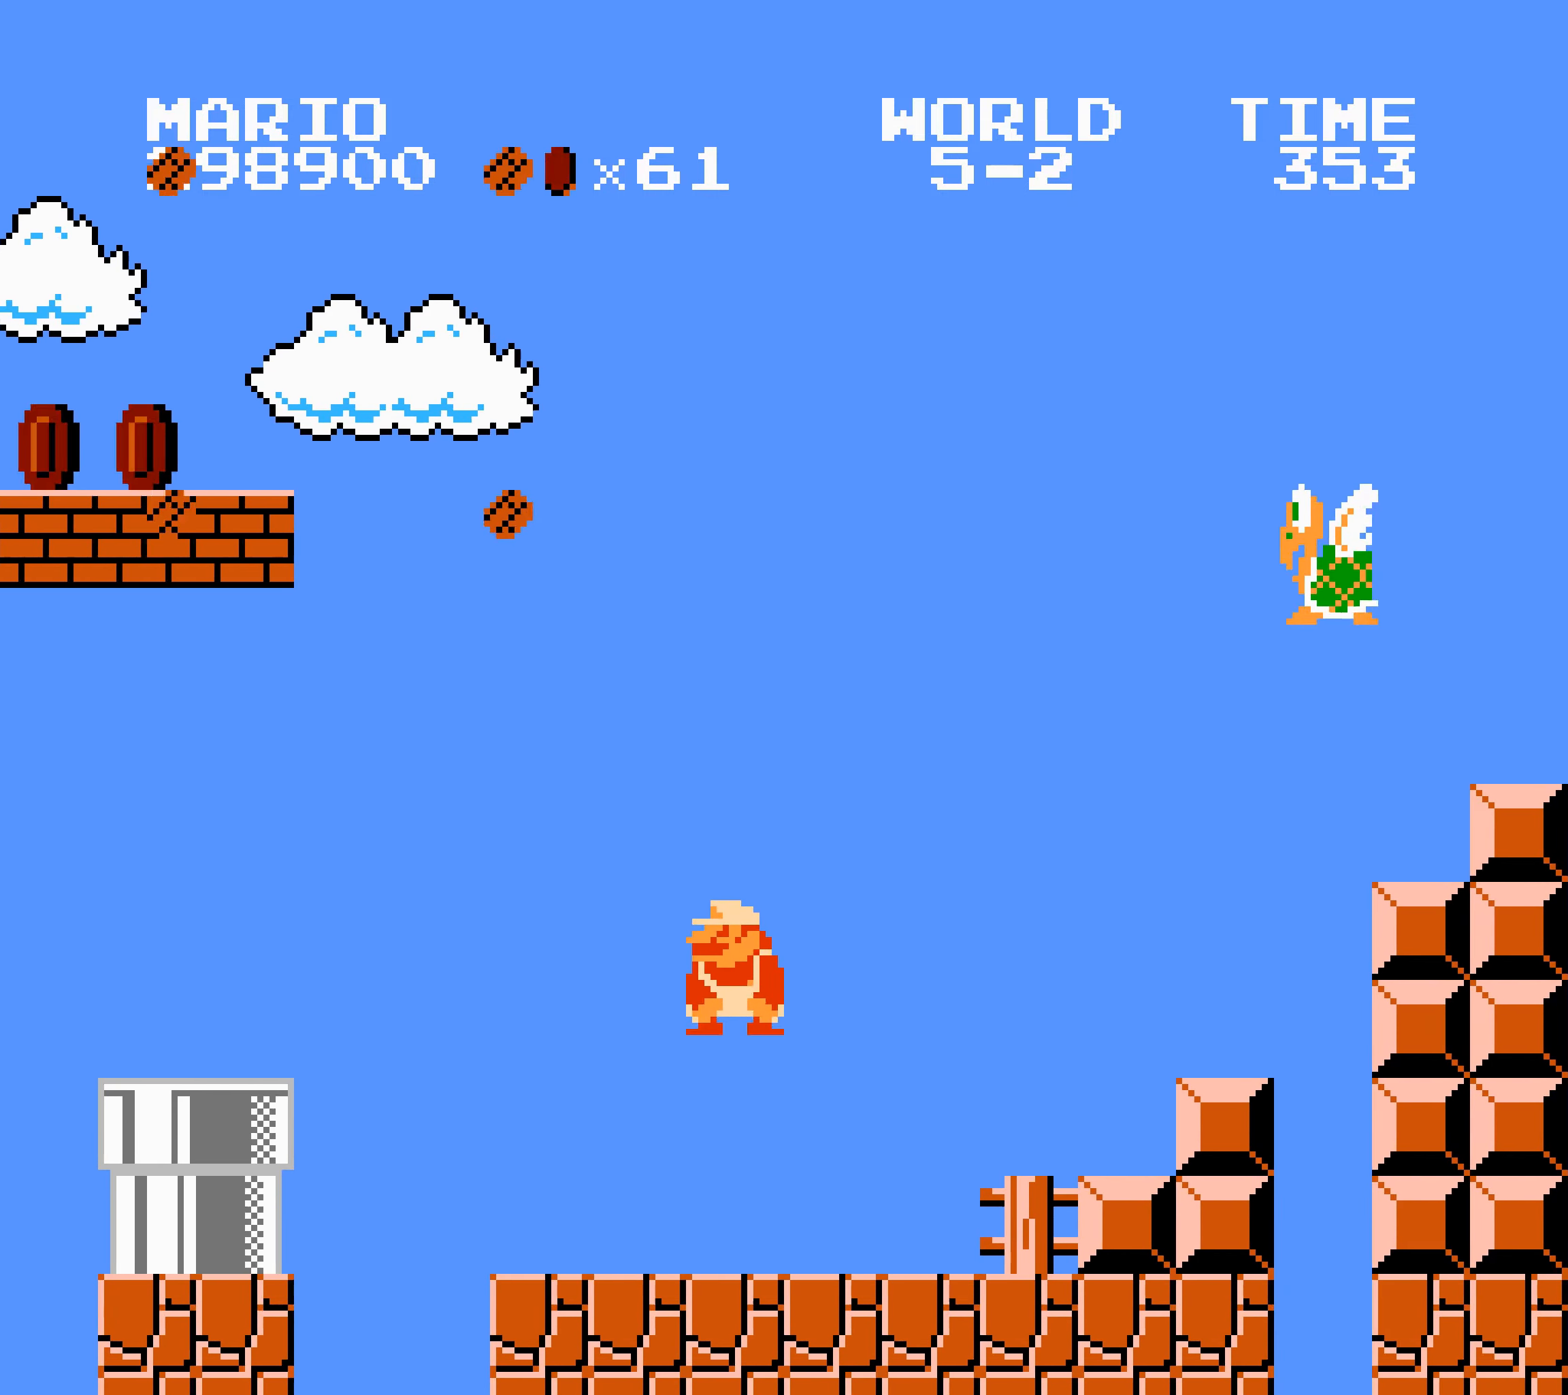
{"buttons": ["B", "DPAD_RIGHT"], "events": [[183, "A", "down"], [500, "A", "up"]]}
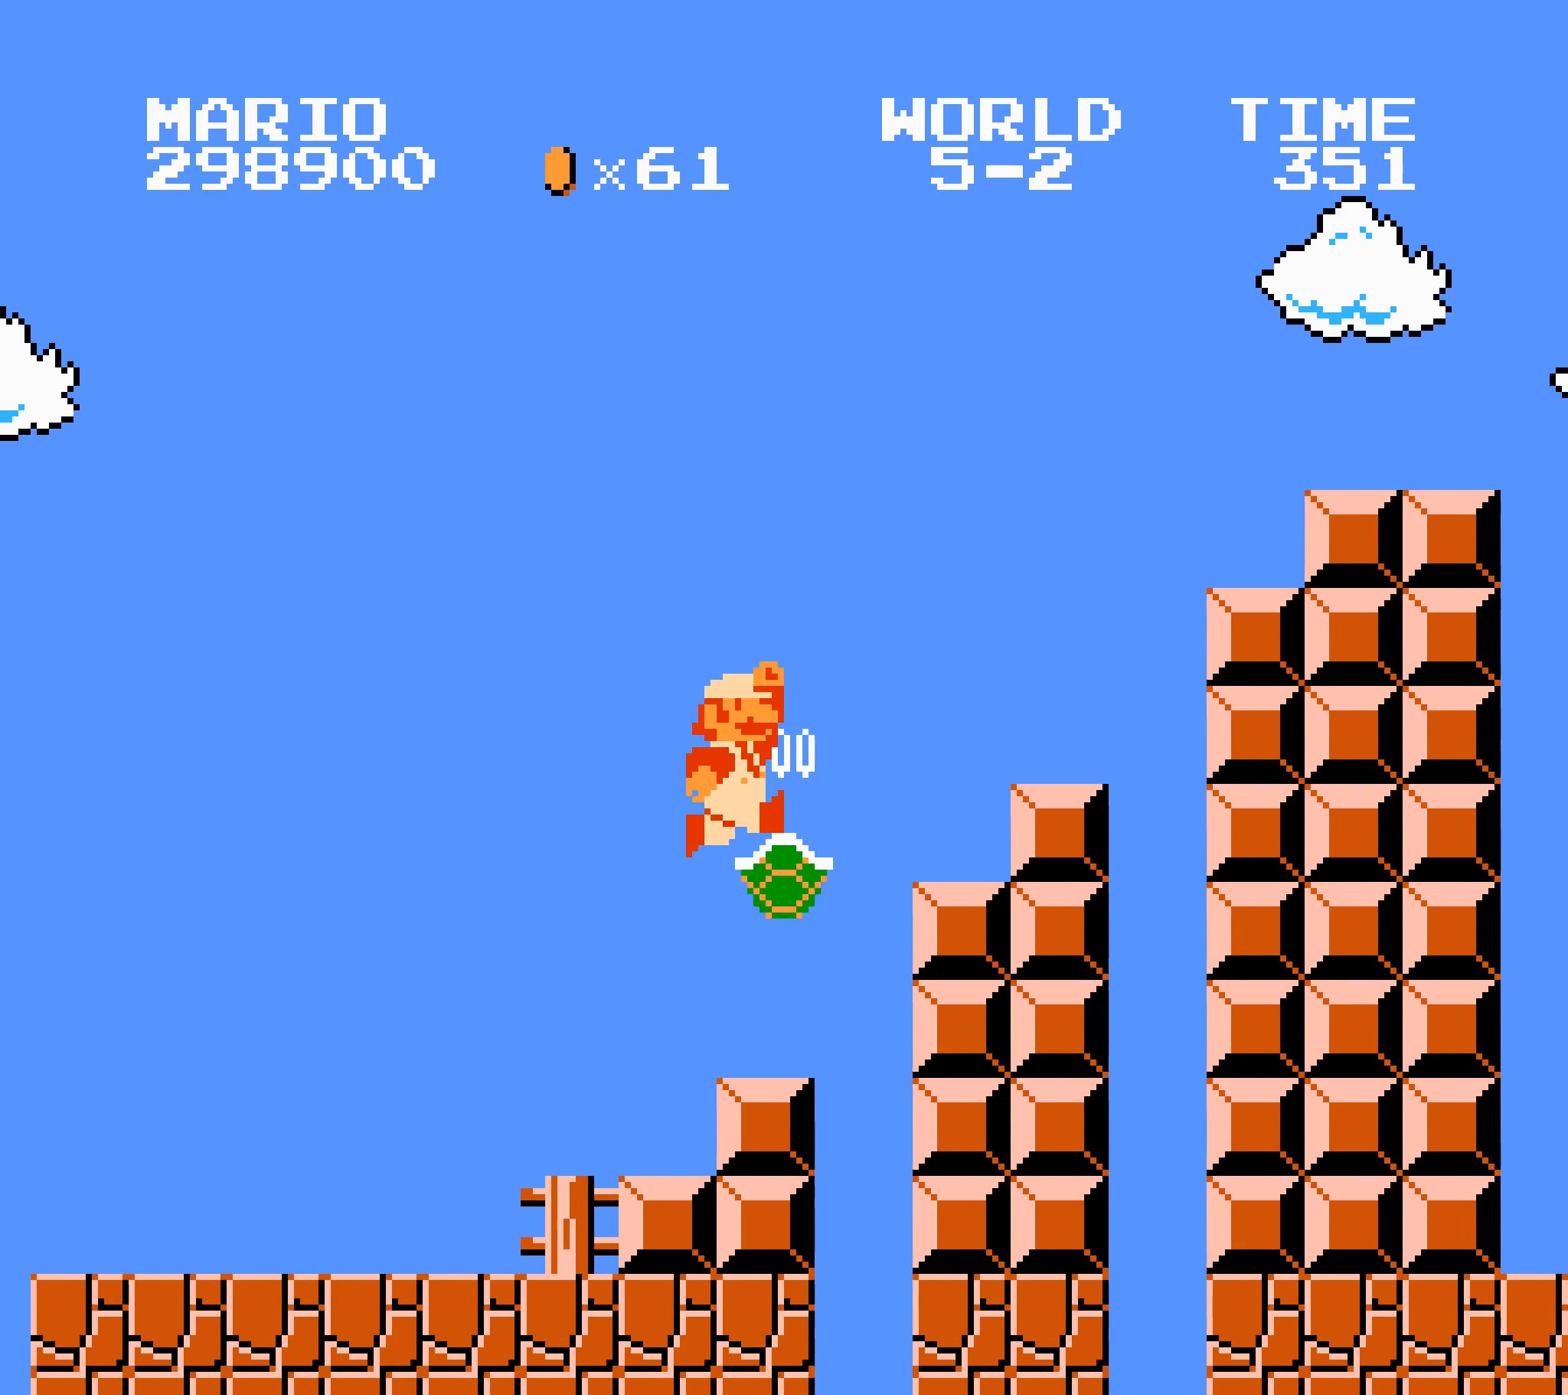
{"buttons": ["A", "B", "DPAD_RIGHT"], "events": [[166, "DPAD_LEFT", "down"], [183, "A", "down"], [183, "DPAD_DOWN", "down"], [183, "DPAD_LEFT", "up"], [200, "DPAD_DOWN", "up"], [316, "A", "up"], [483, "A", "down"]]}
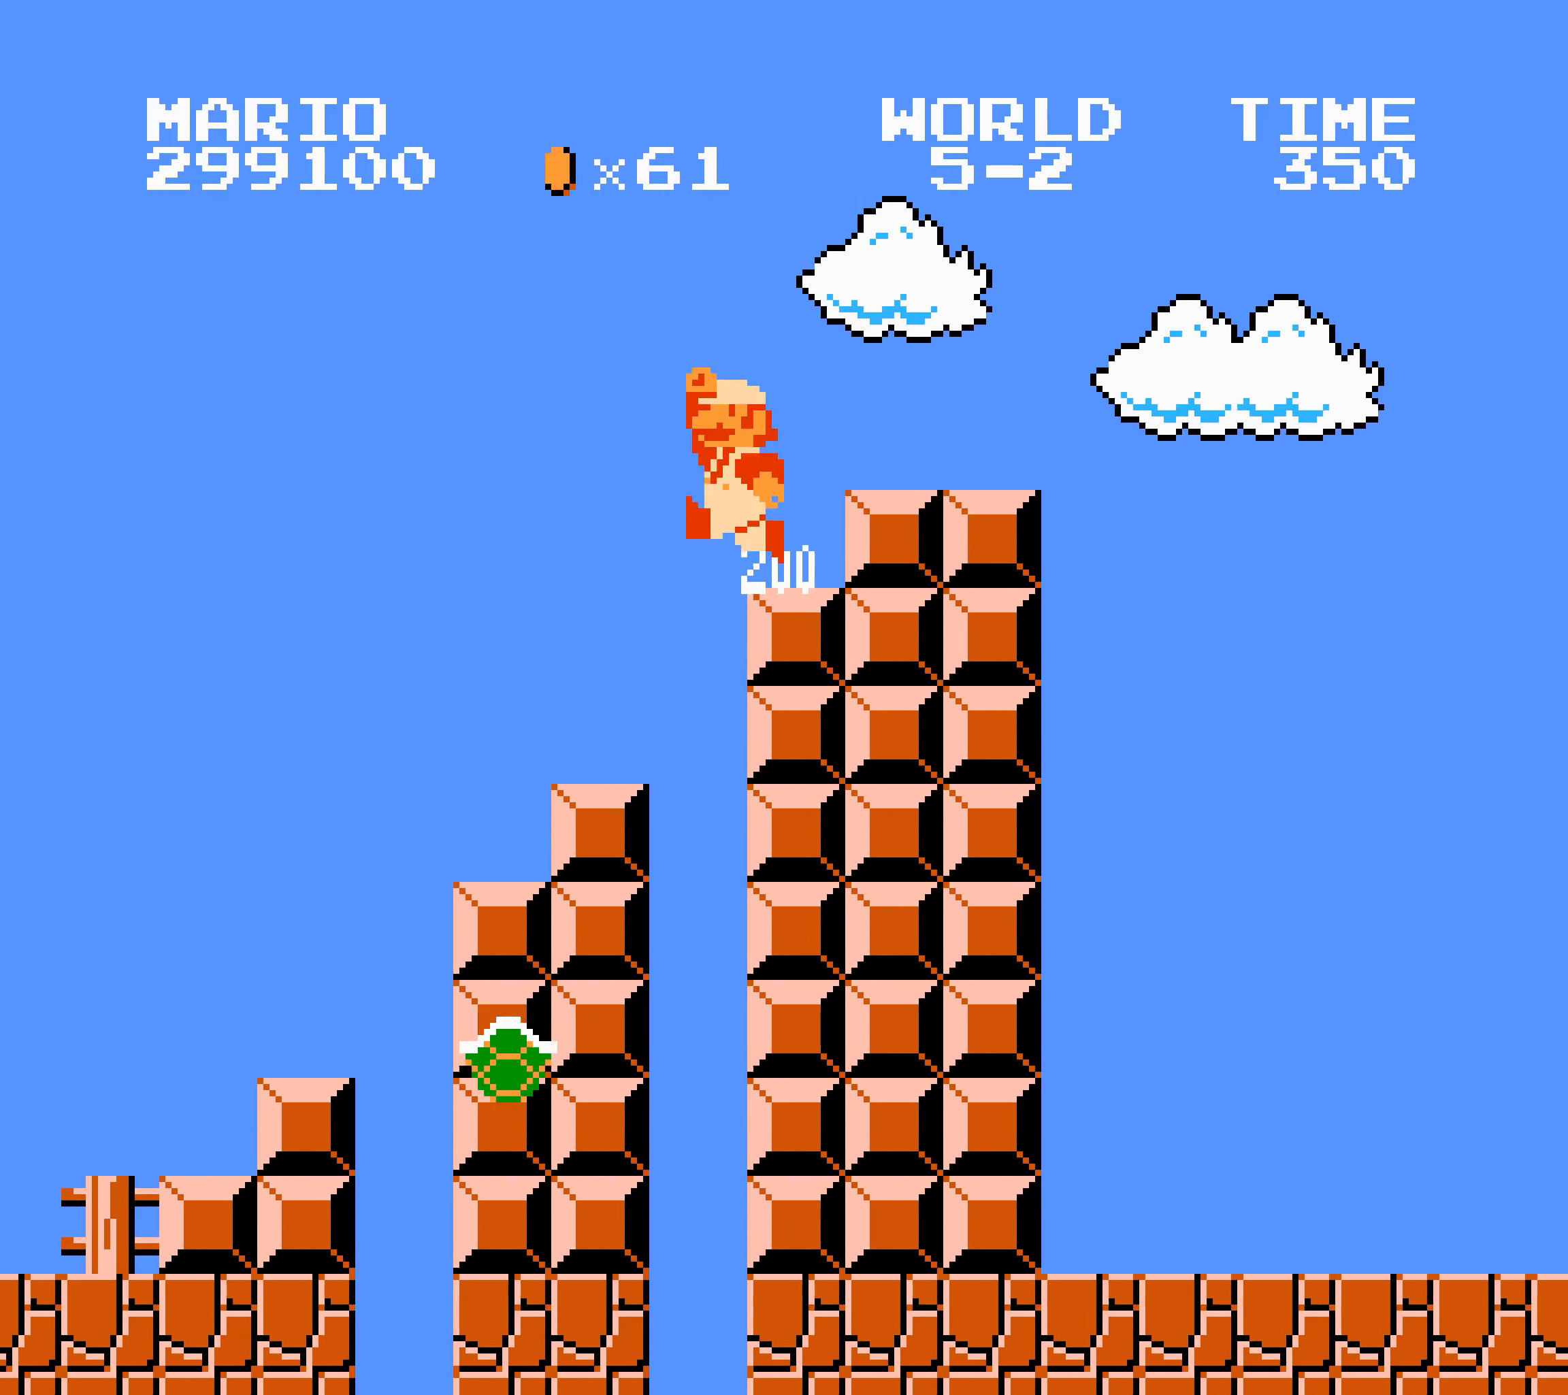
{"buttons": ["B", "DPAD_RIGHT"], "events": [[33, "A", "up"], [83, "B", "up"], [100, "B", "down"], [116, "B", "up"], [133, "B", "down"], [350, "DPAD_DOWN", "down"], [366, "DPAD_DOWN", "up"], [400, "A", "down"], [450, "A", "up"]]}
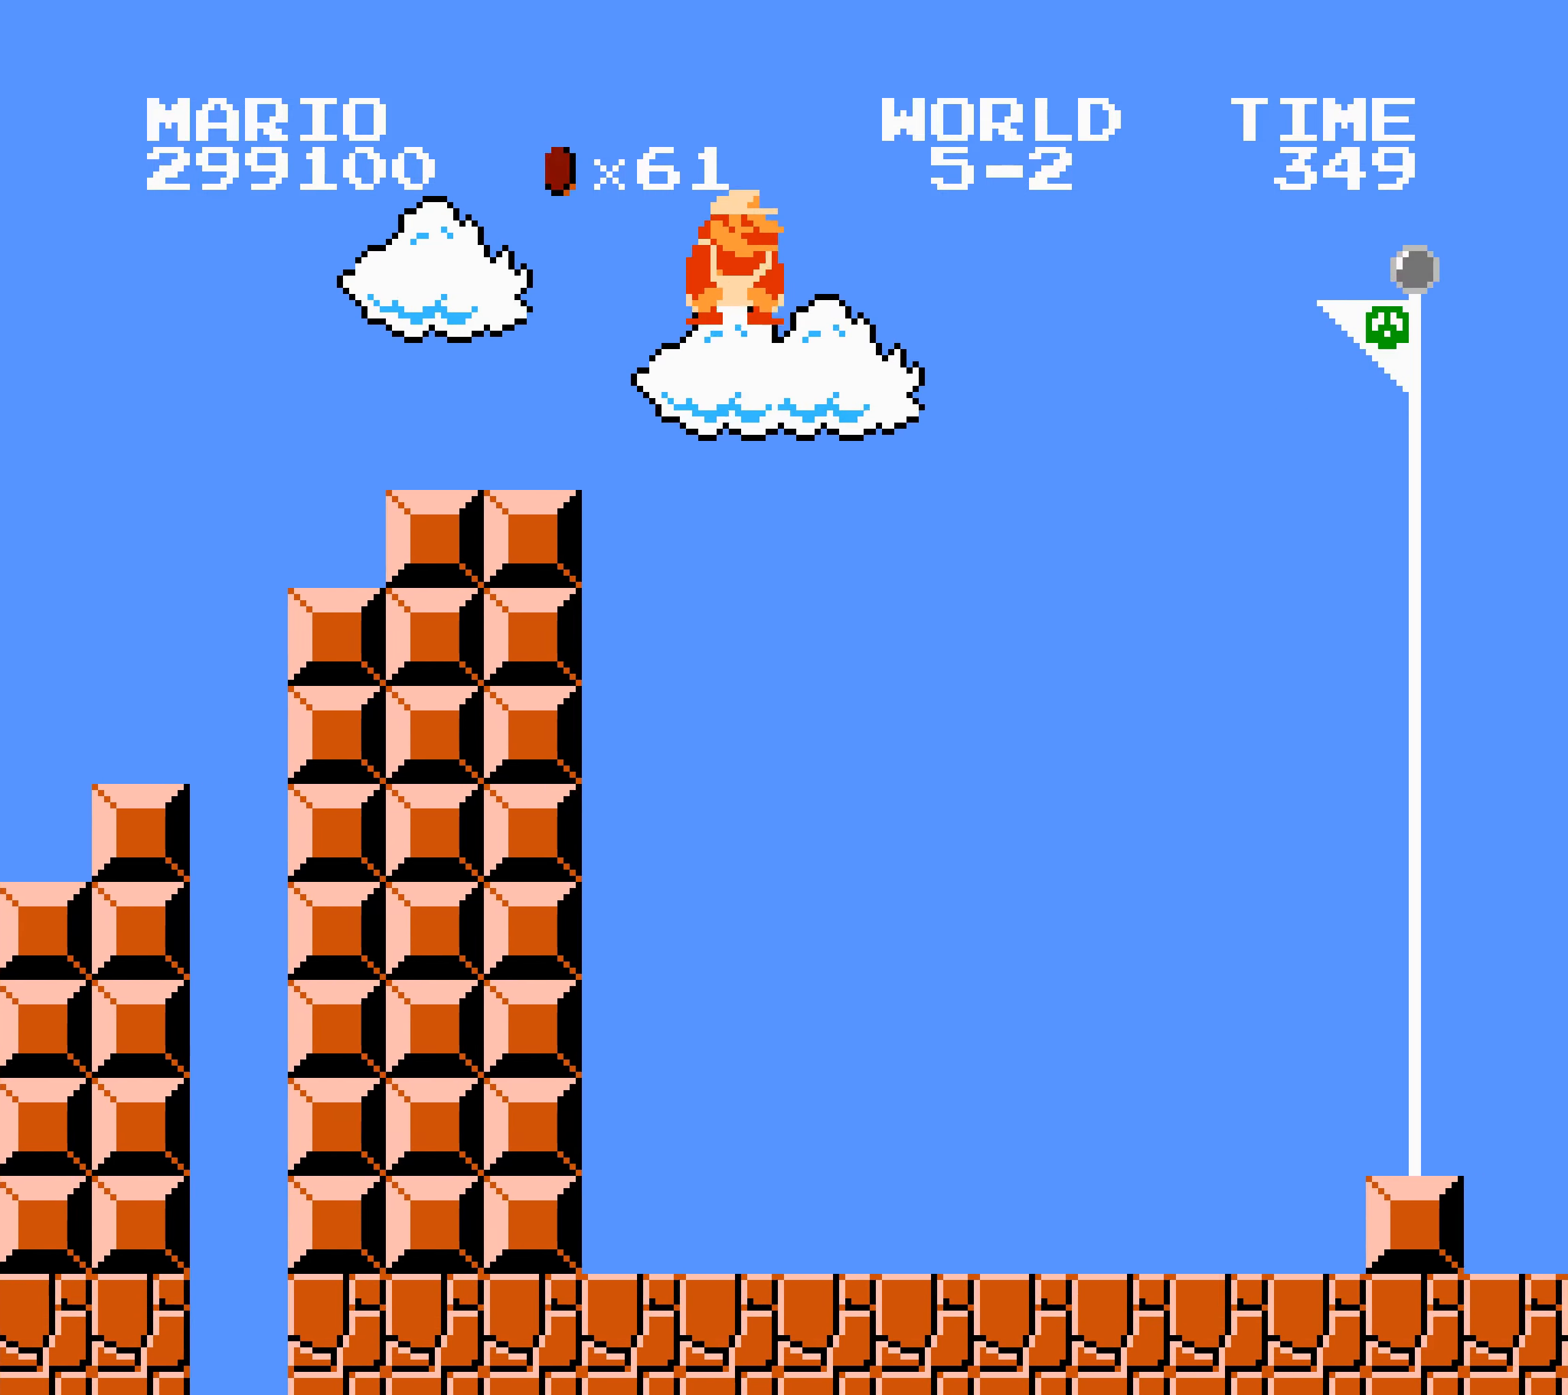
{"buttons": ["B"], "events": [[350, "DPAD_LEFT", "down"], [350, "DPAD_RIGHT", "up"], [383, "DPAD_LEFT", "up"], [433, "A", "down"], [450, "A", "up"]]}
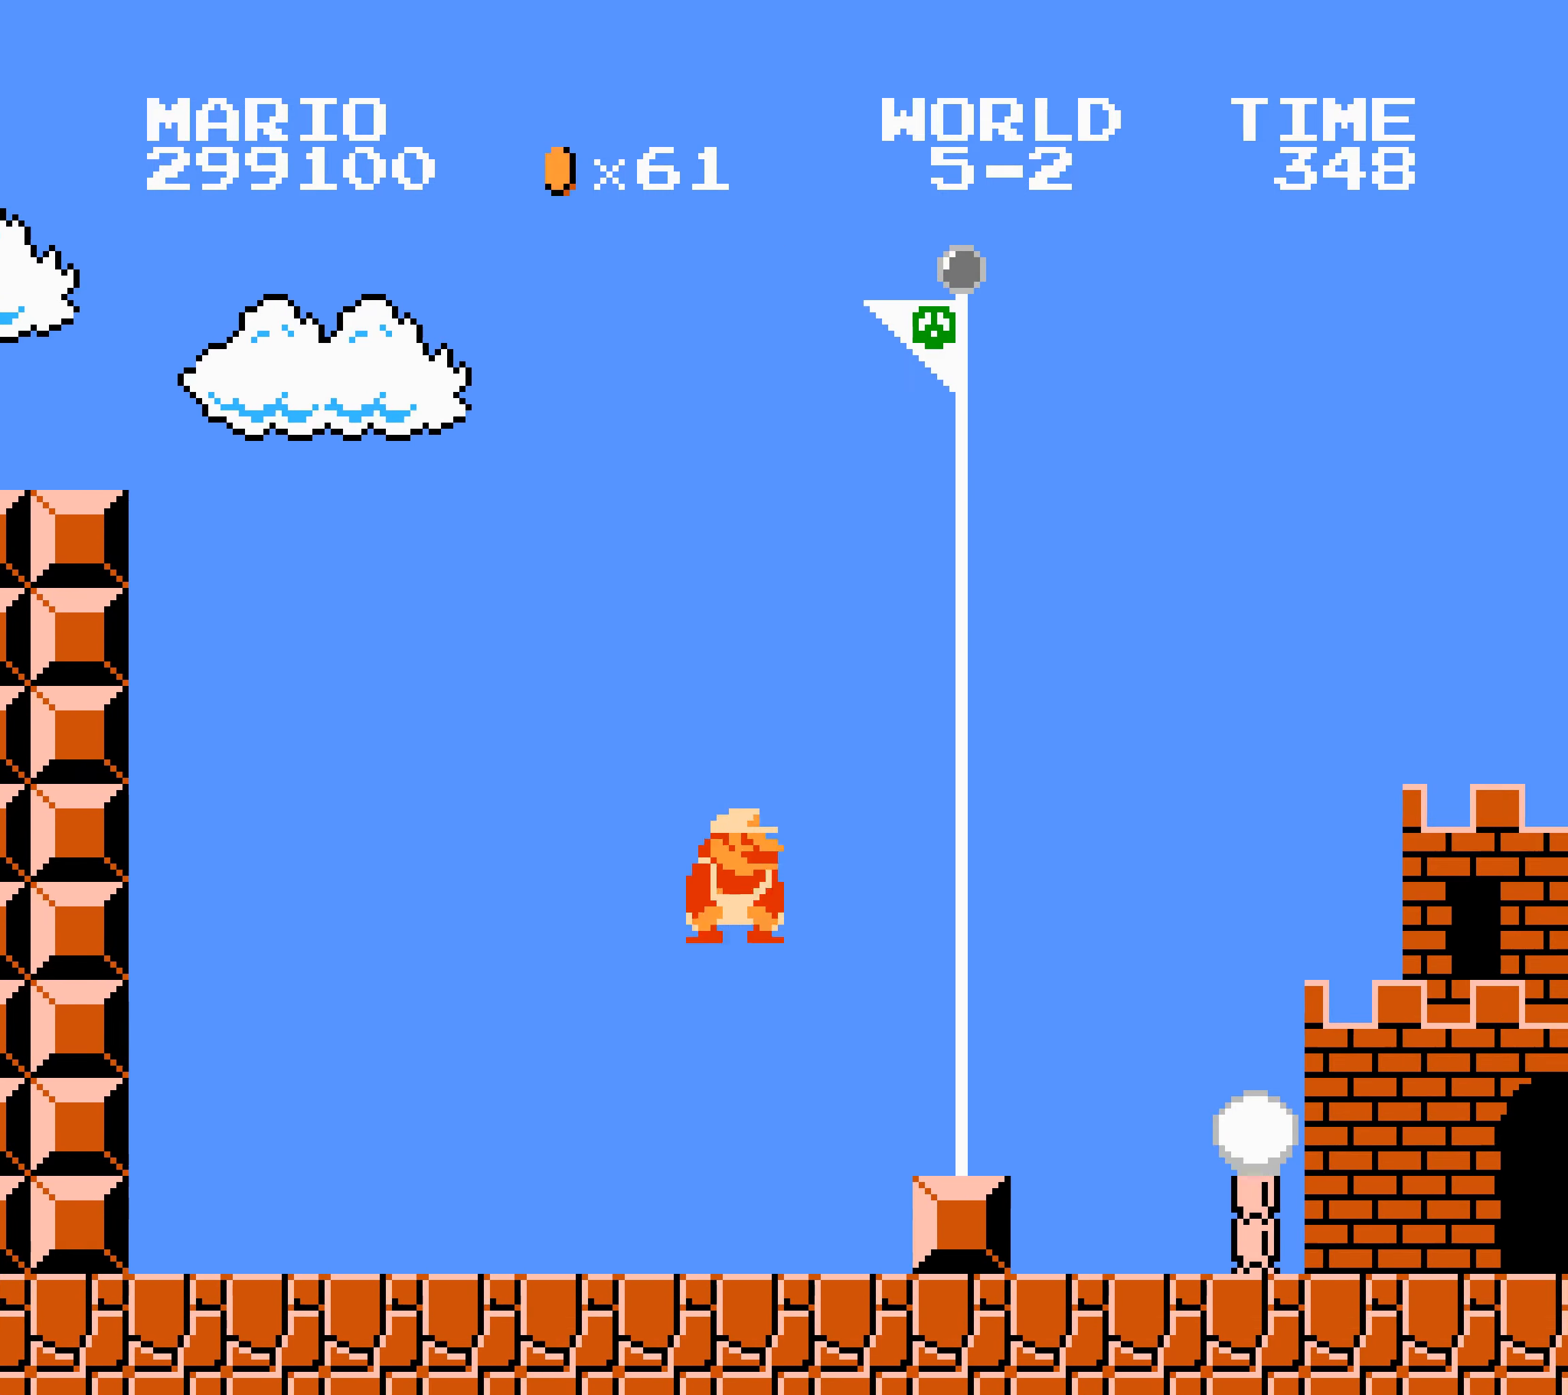
{"buttons": [], "events": [[116, "DPAD_RIGHT", "down"], [183, "DPAD_LEFT", "down"], [200, "DPAD_LEFT", "up"], [216, "B", "up"], [233, "DPAD_LEFT", "down"], [250, "DPAD_LEFT", "up"], [283, "DPAD_RIGHT", "up"]]}
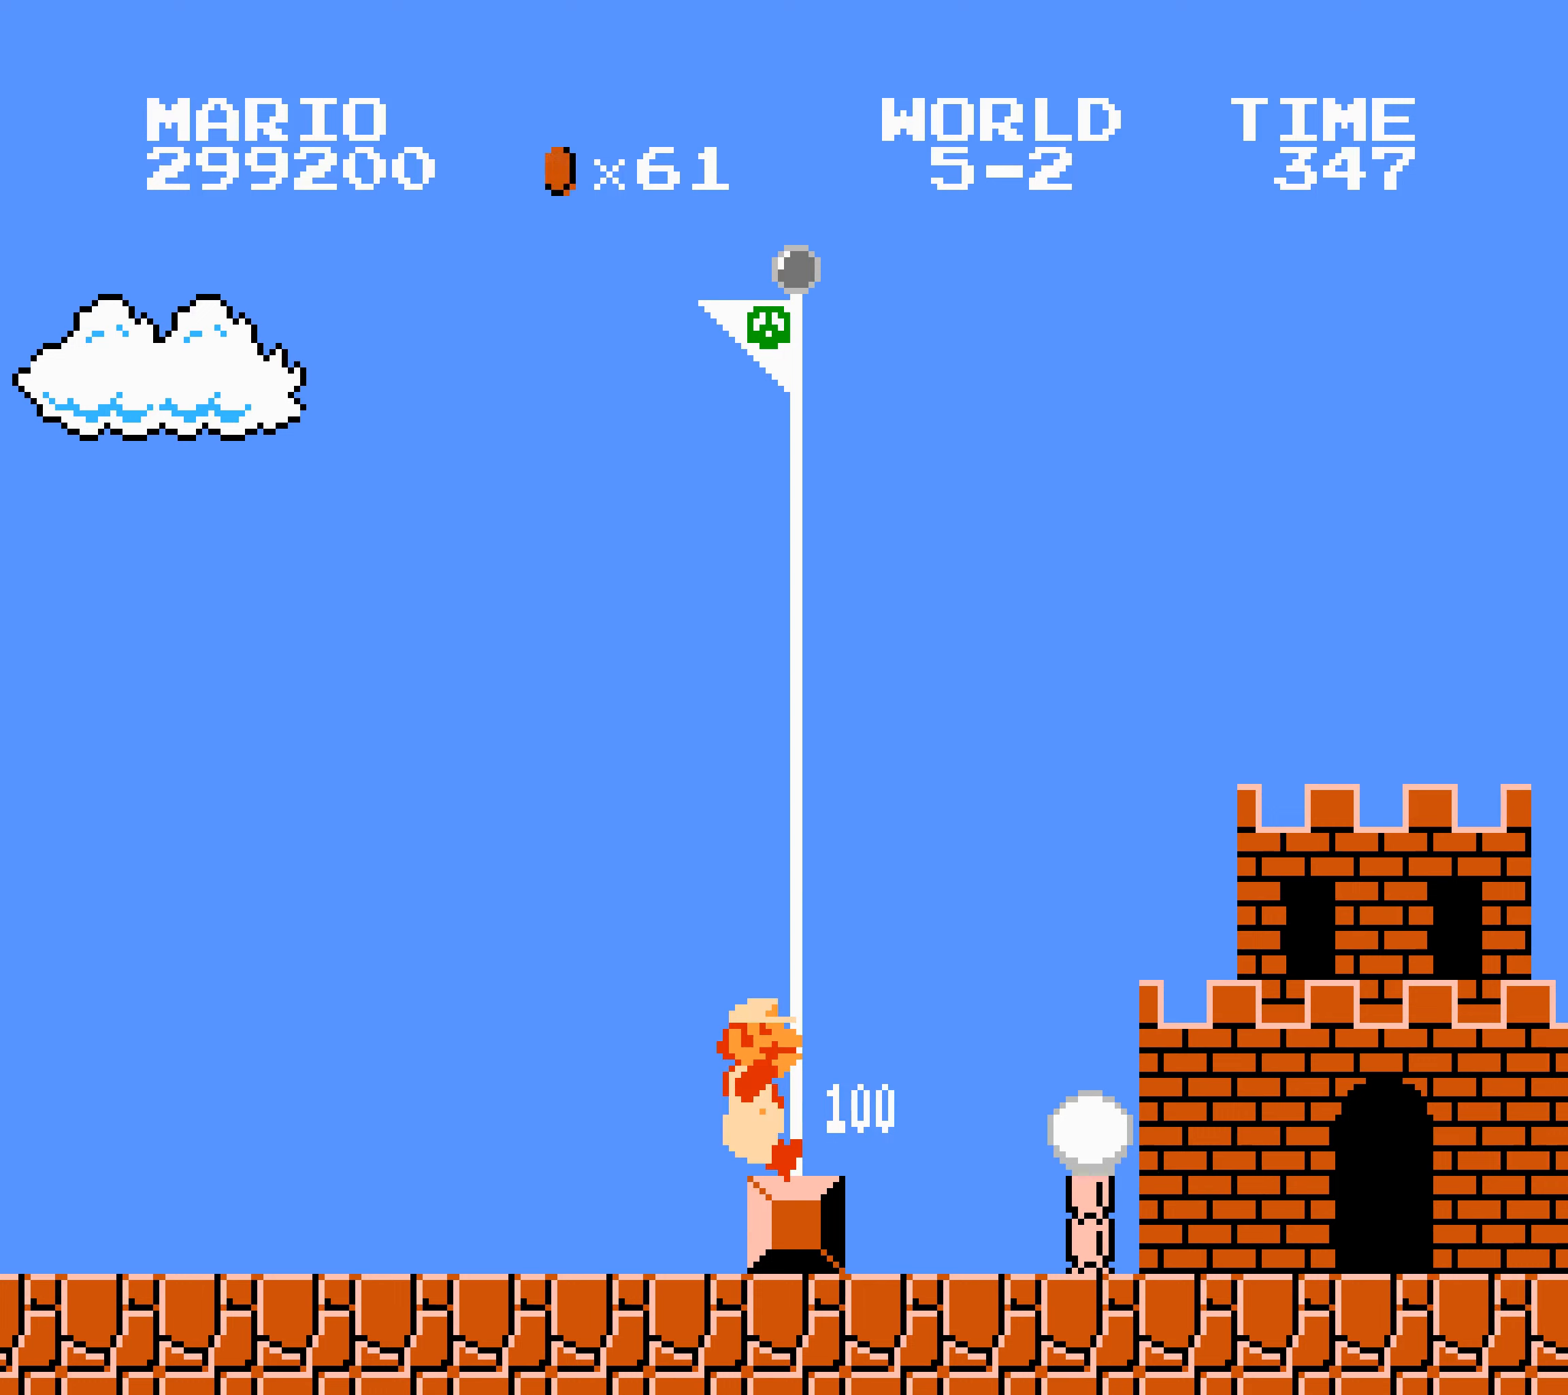
{"buttons": [], "events": []}
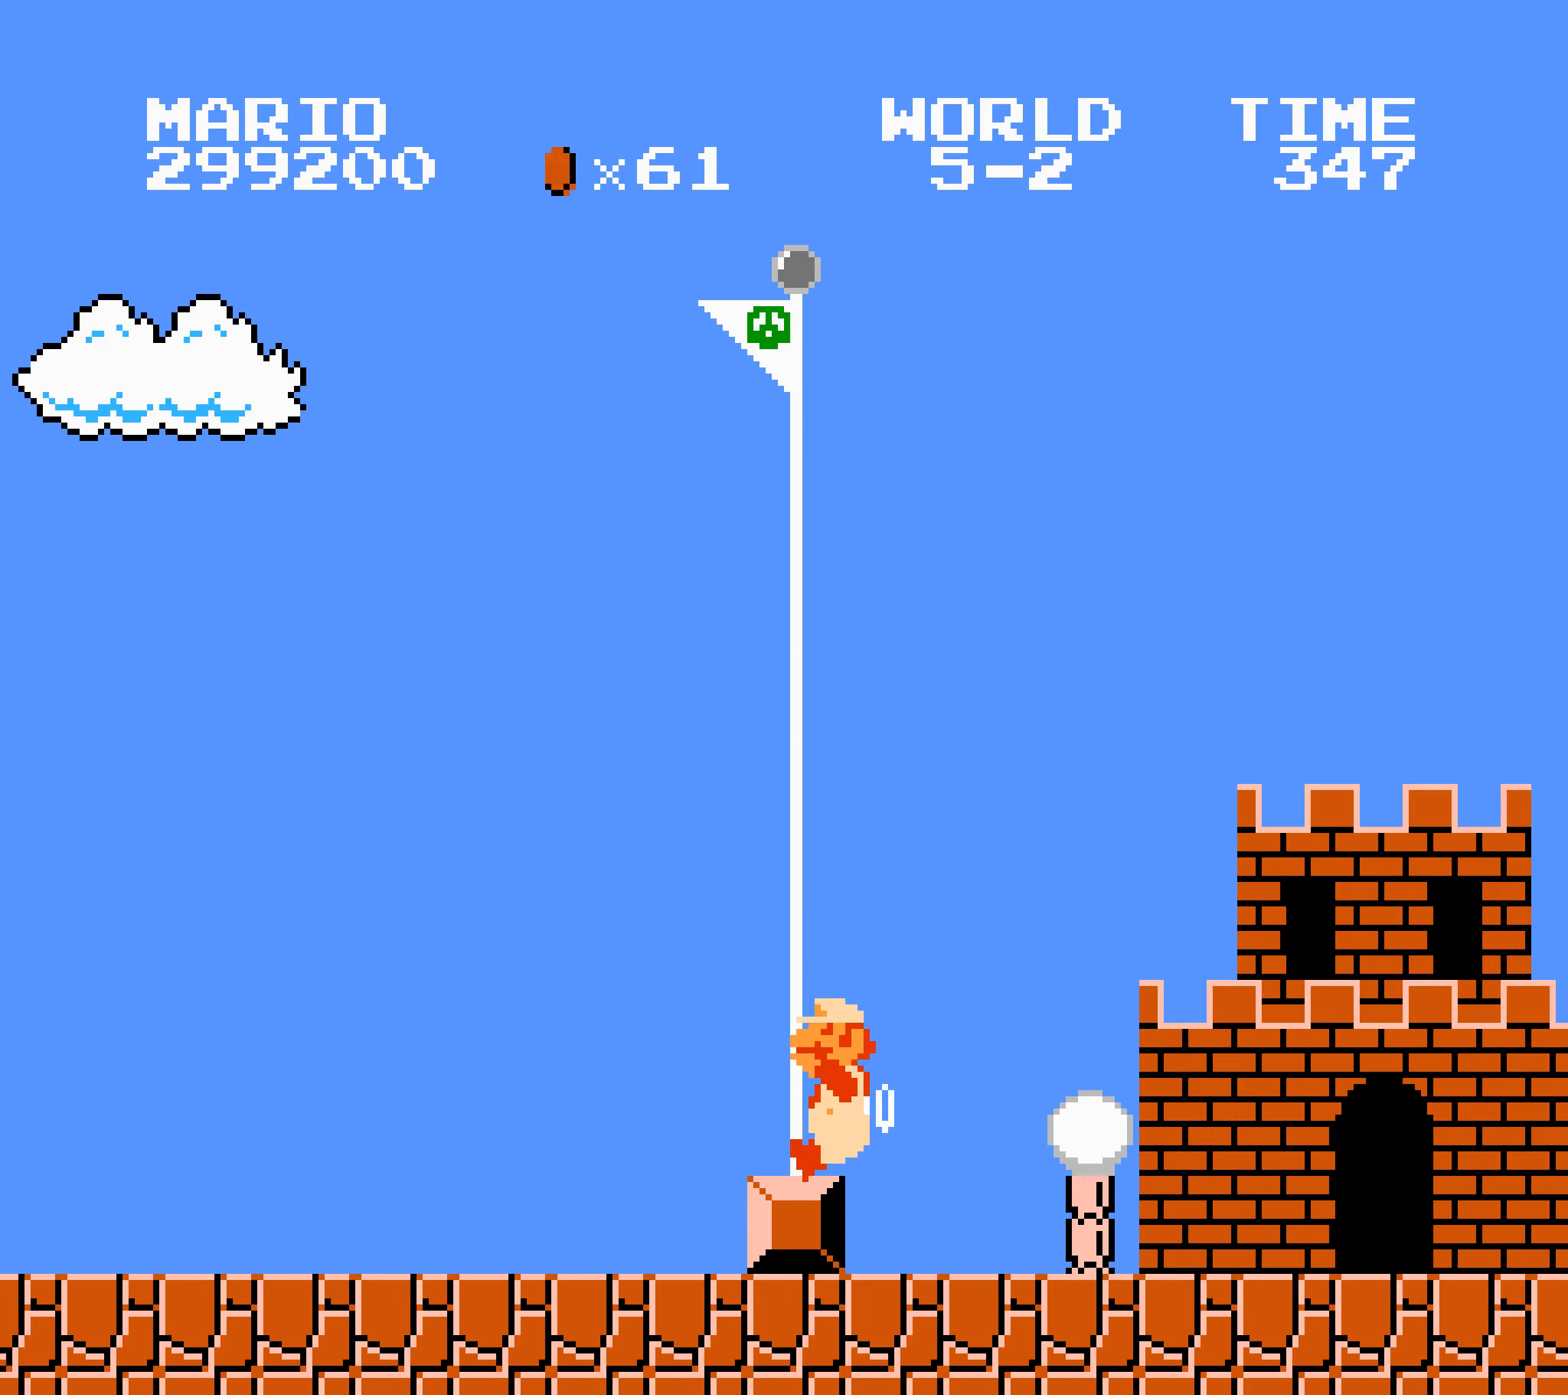
{"buttons": [], "events": []}
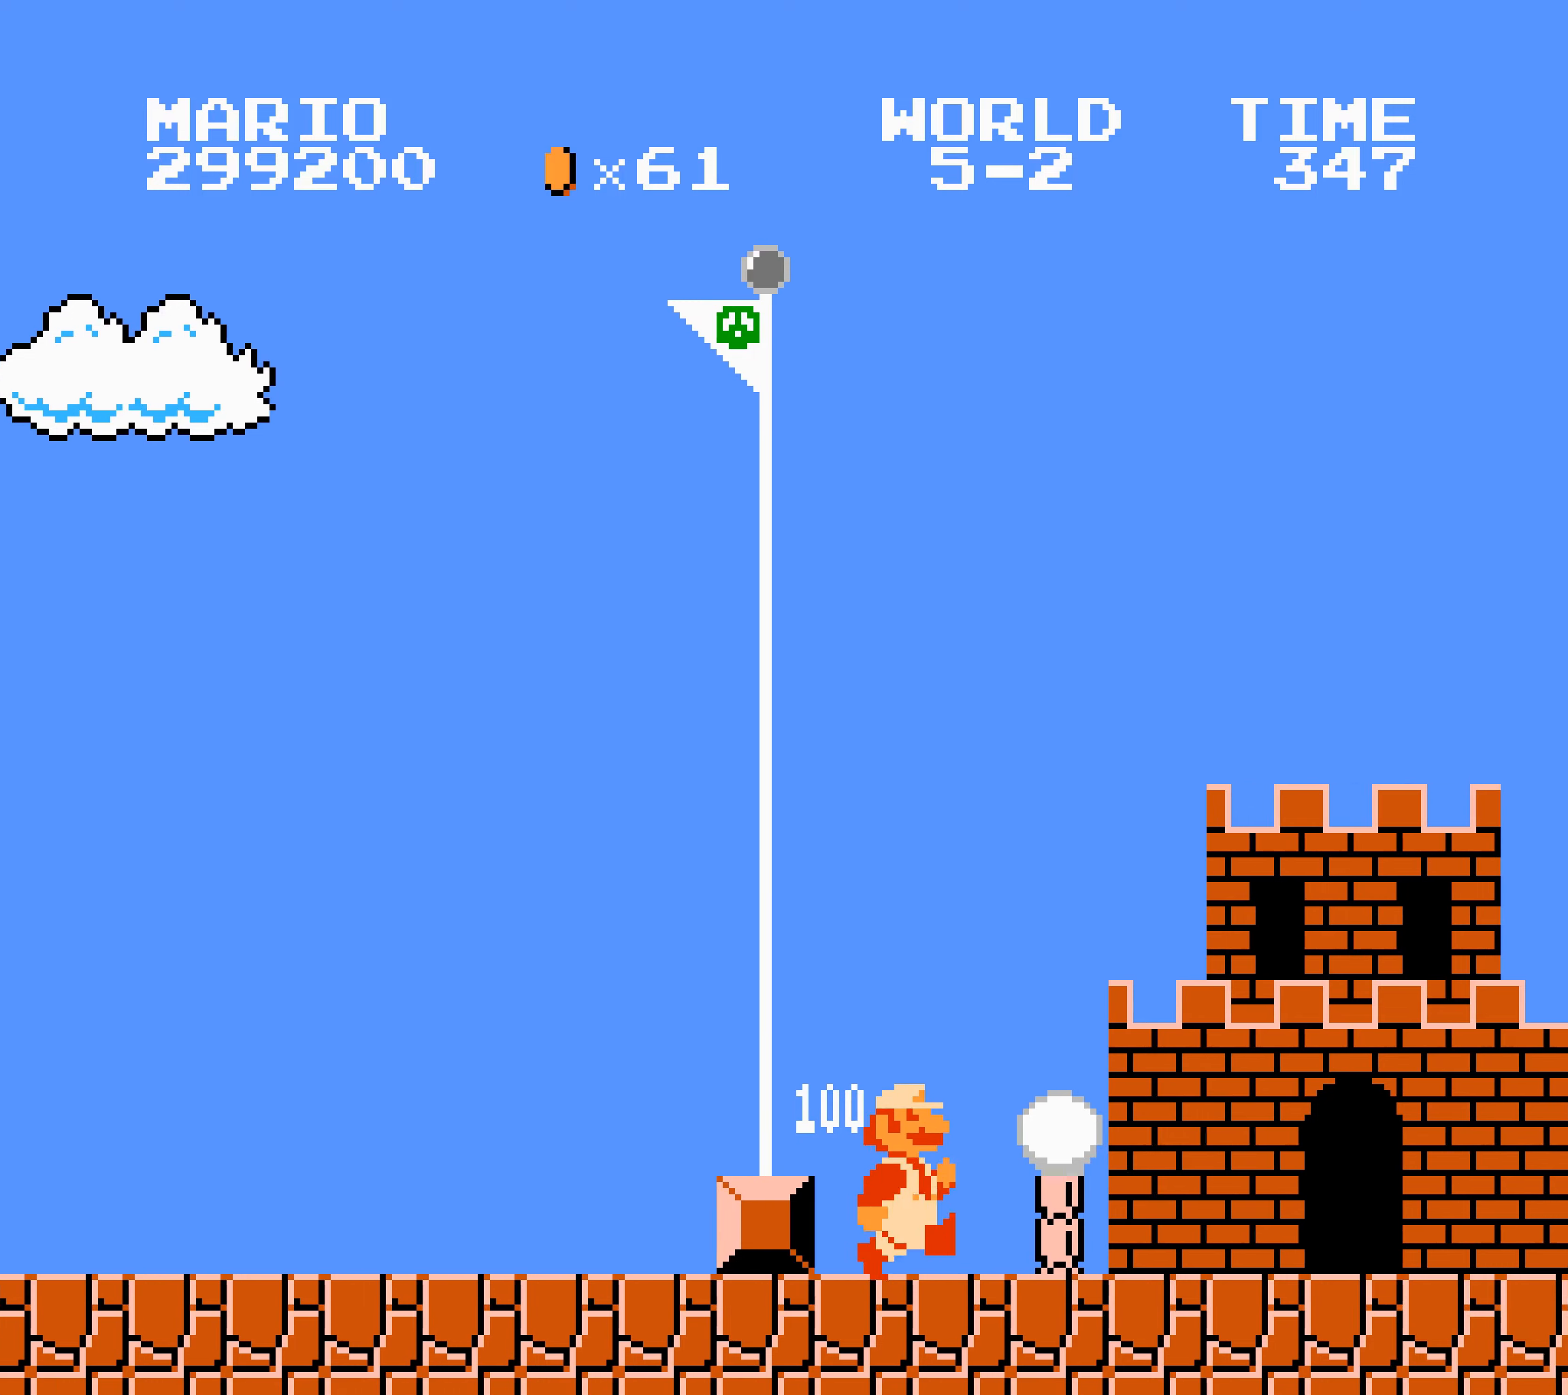
{"buttons": [], "events": []}
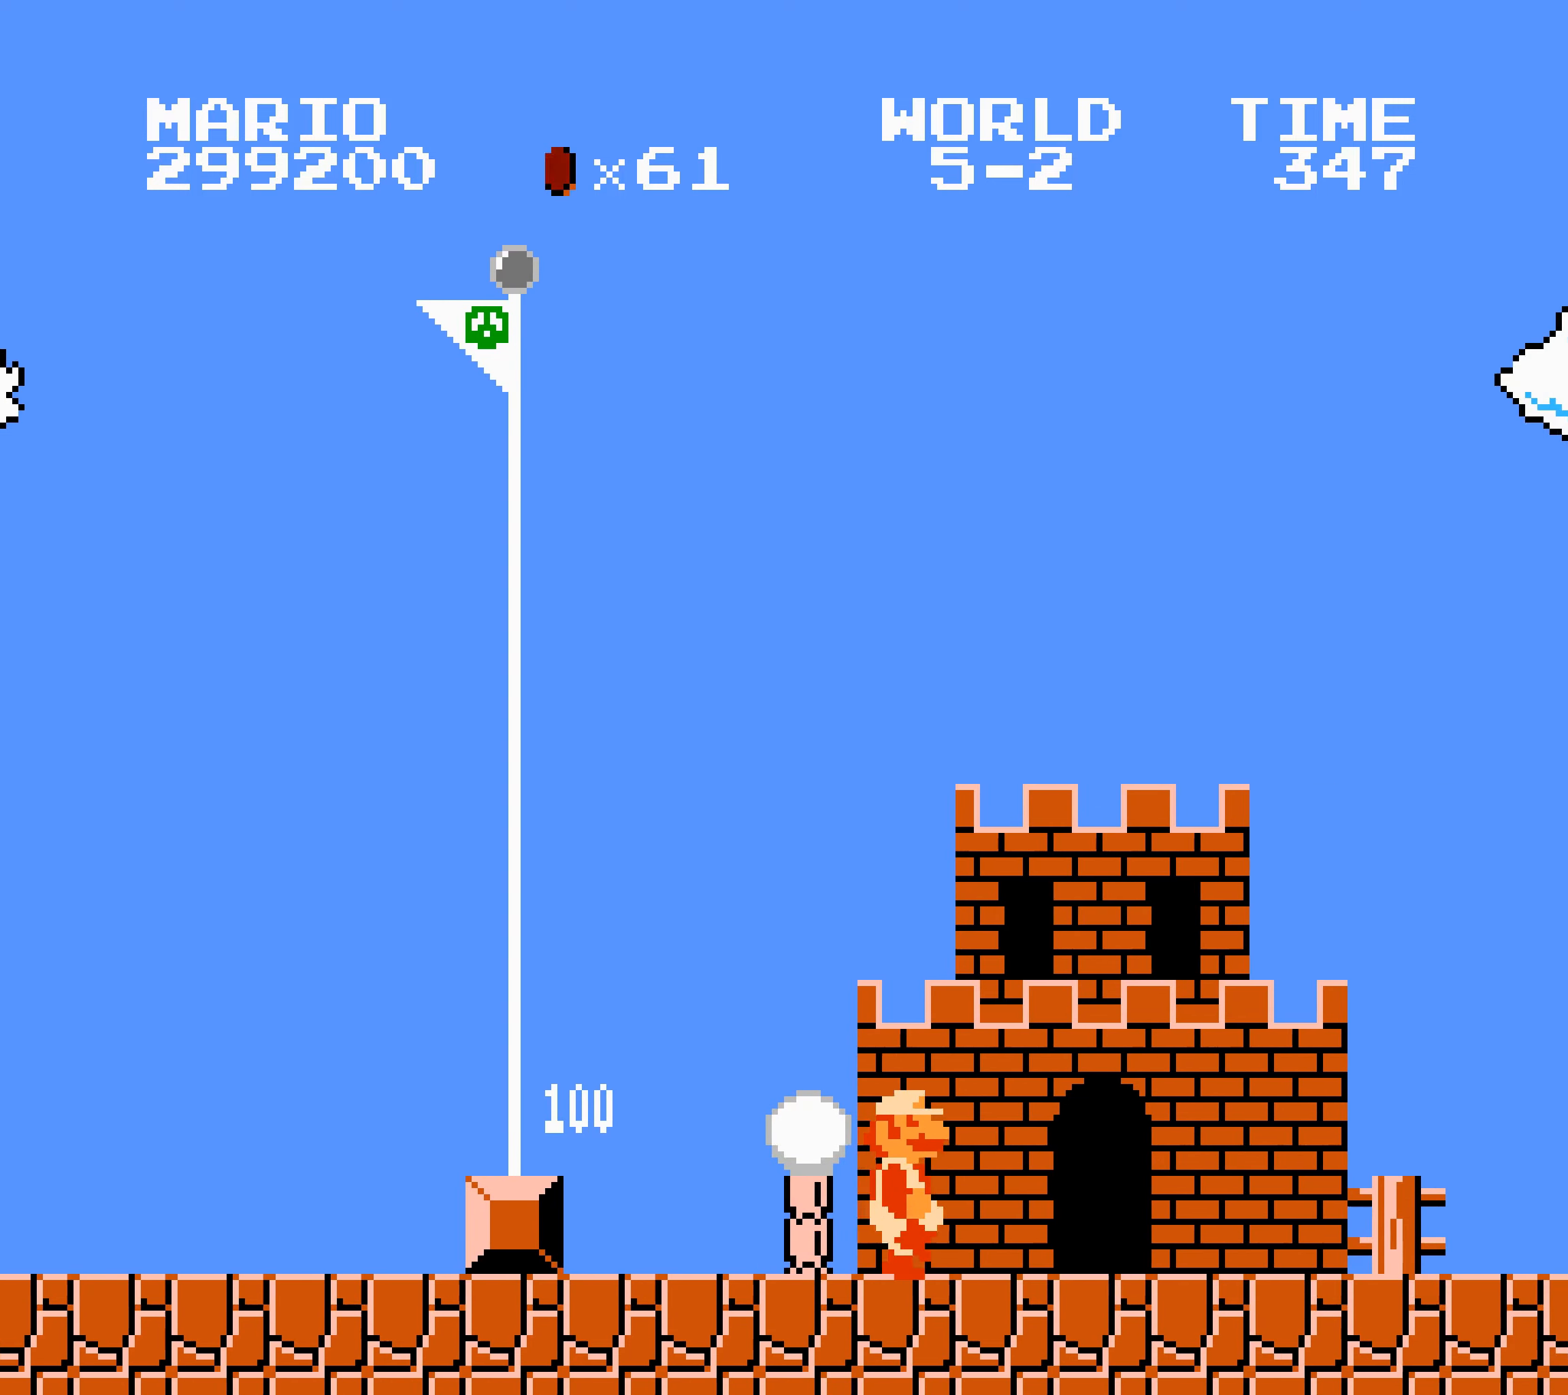
{"buttons": [], "events": []}
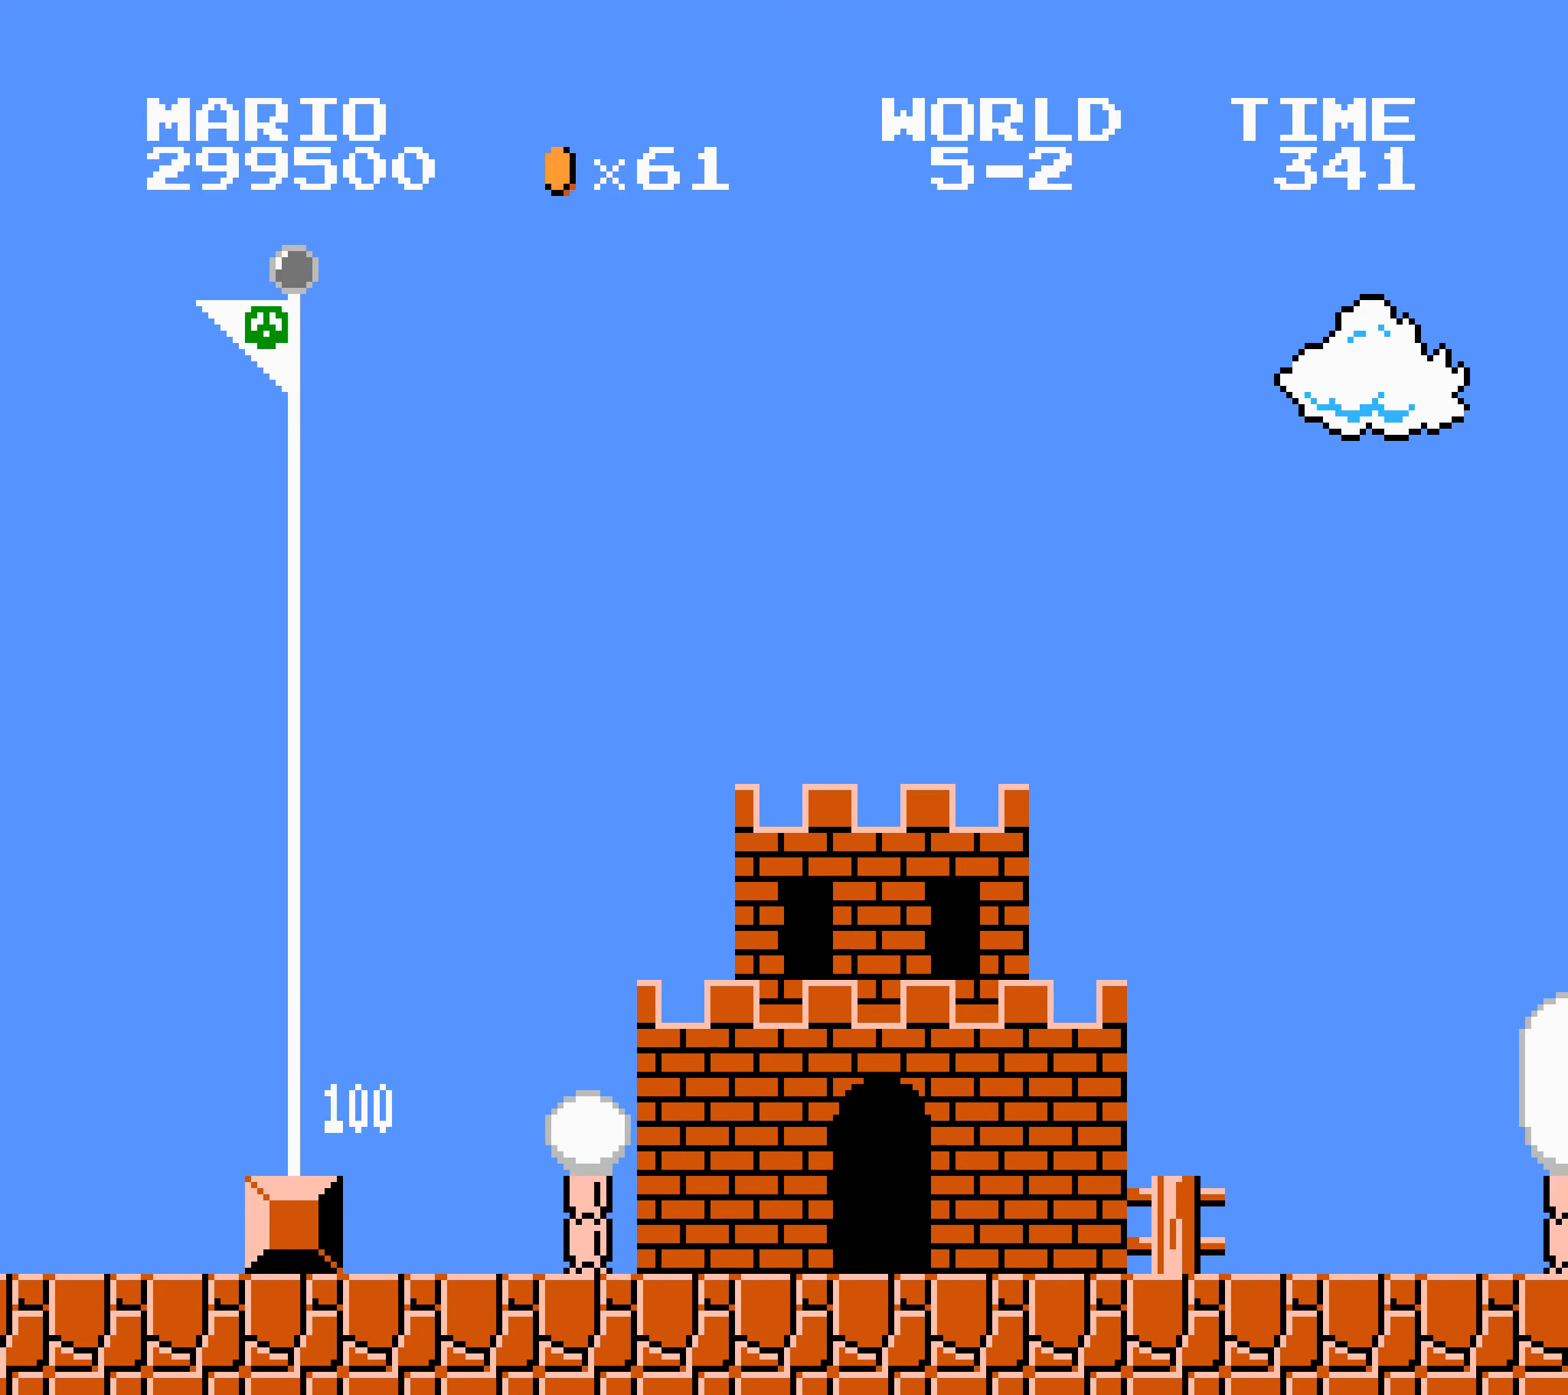
{"buttons": [], "events": []}
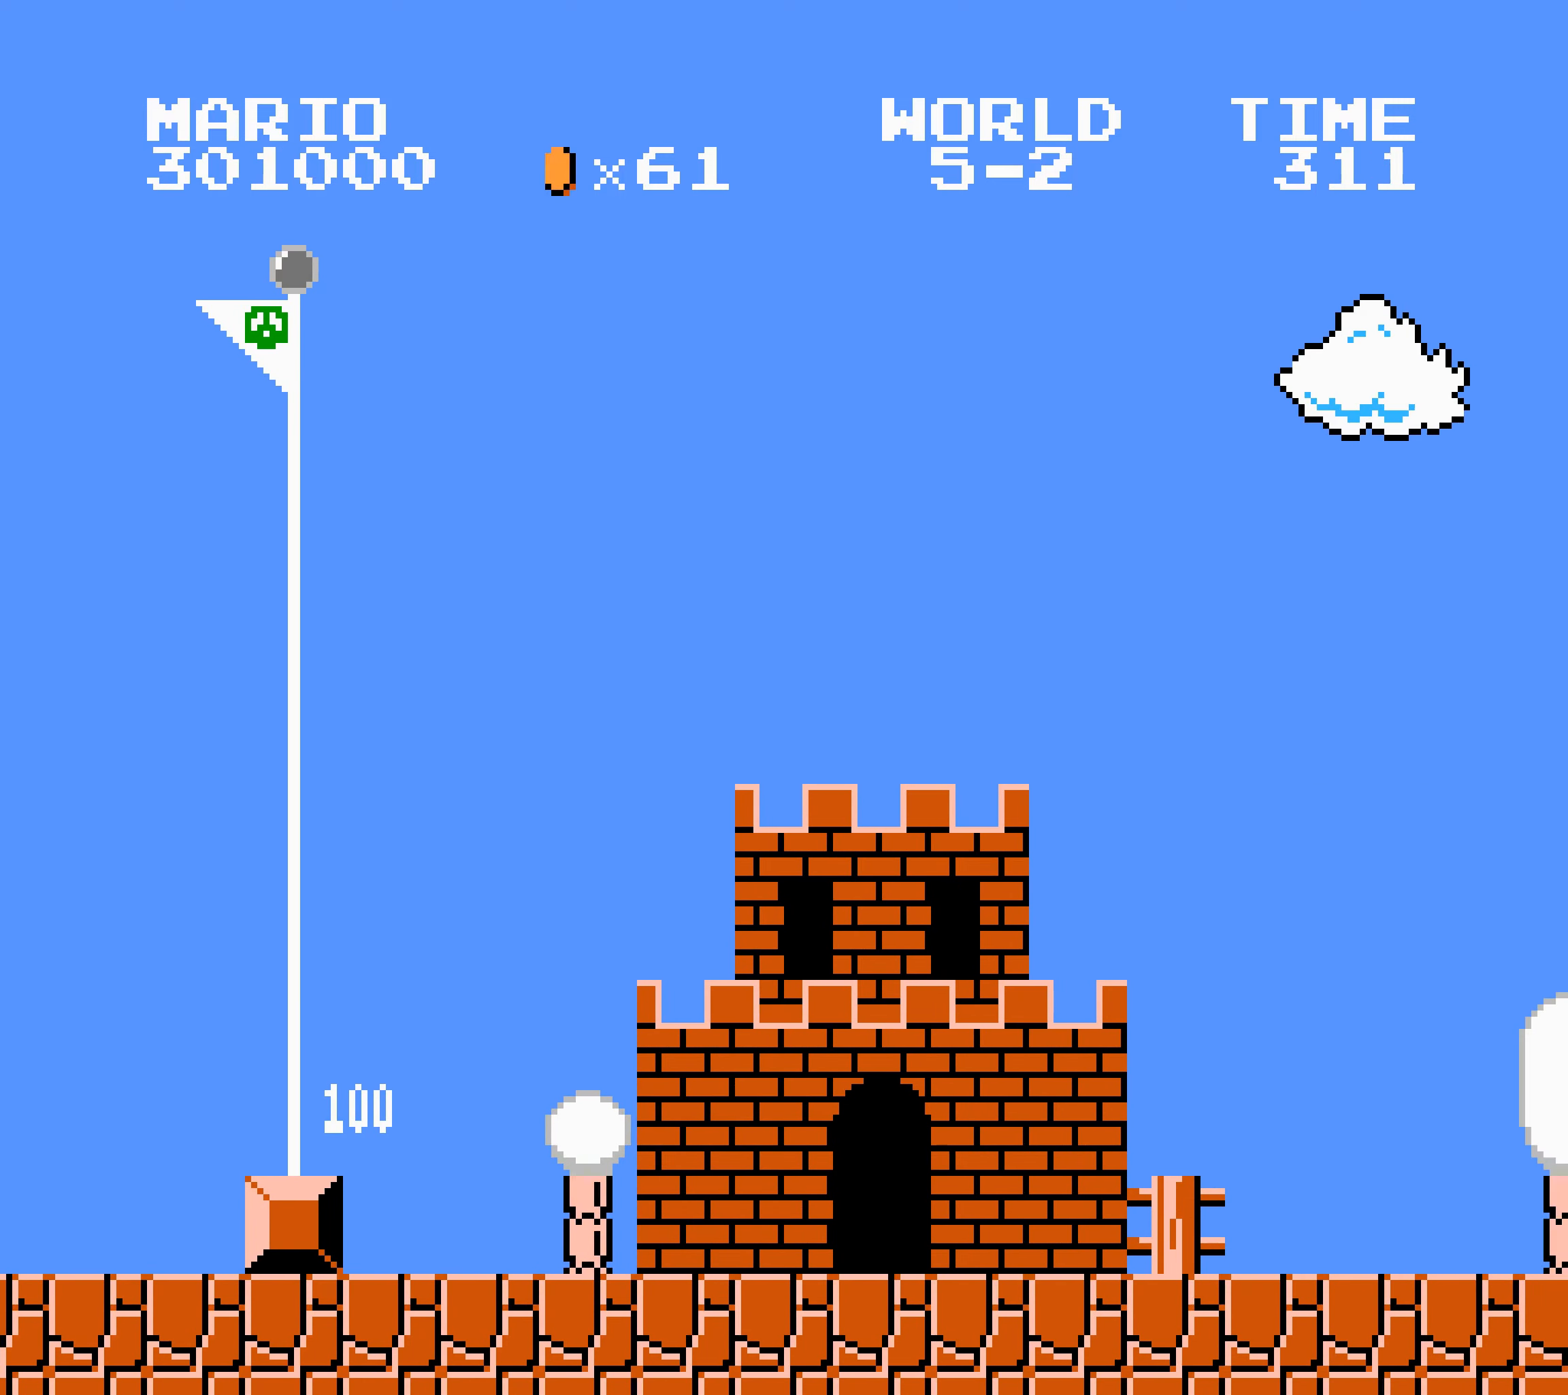
{"buttons": [], "events": []}
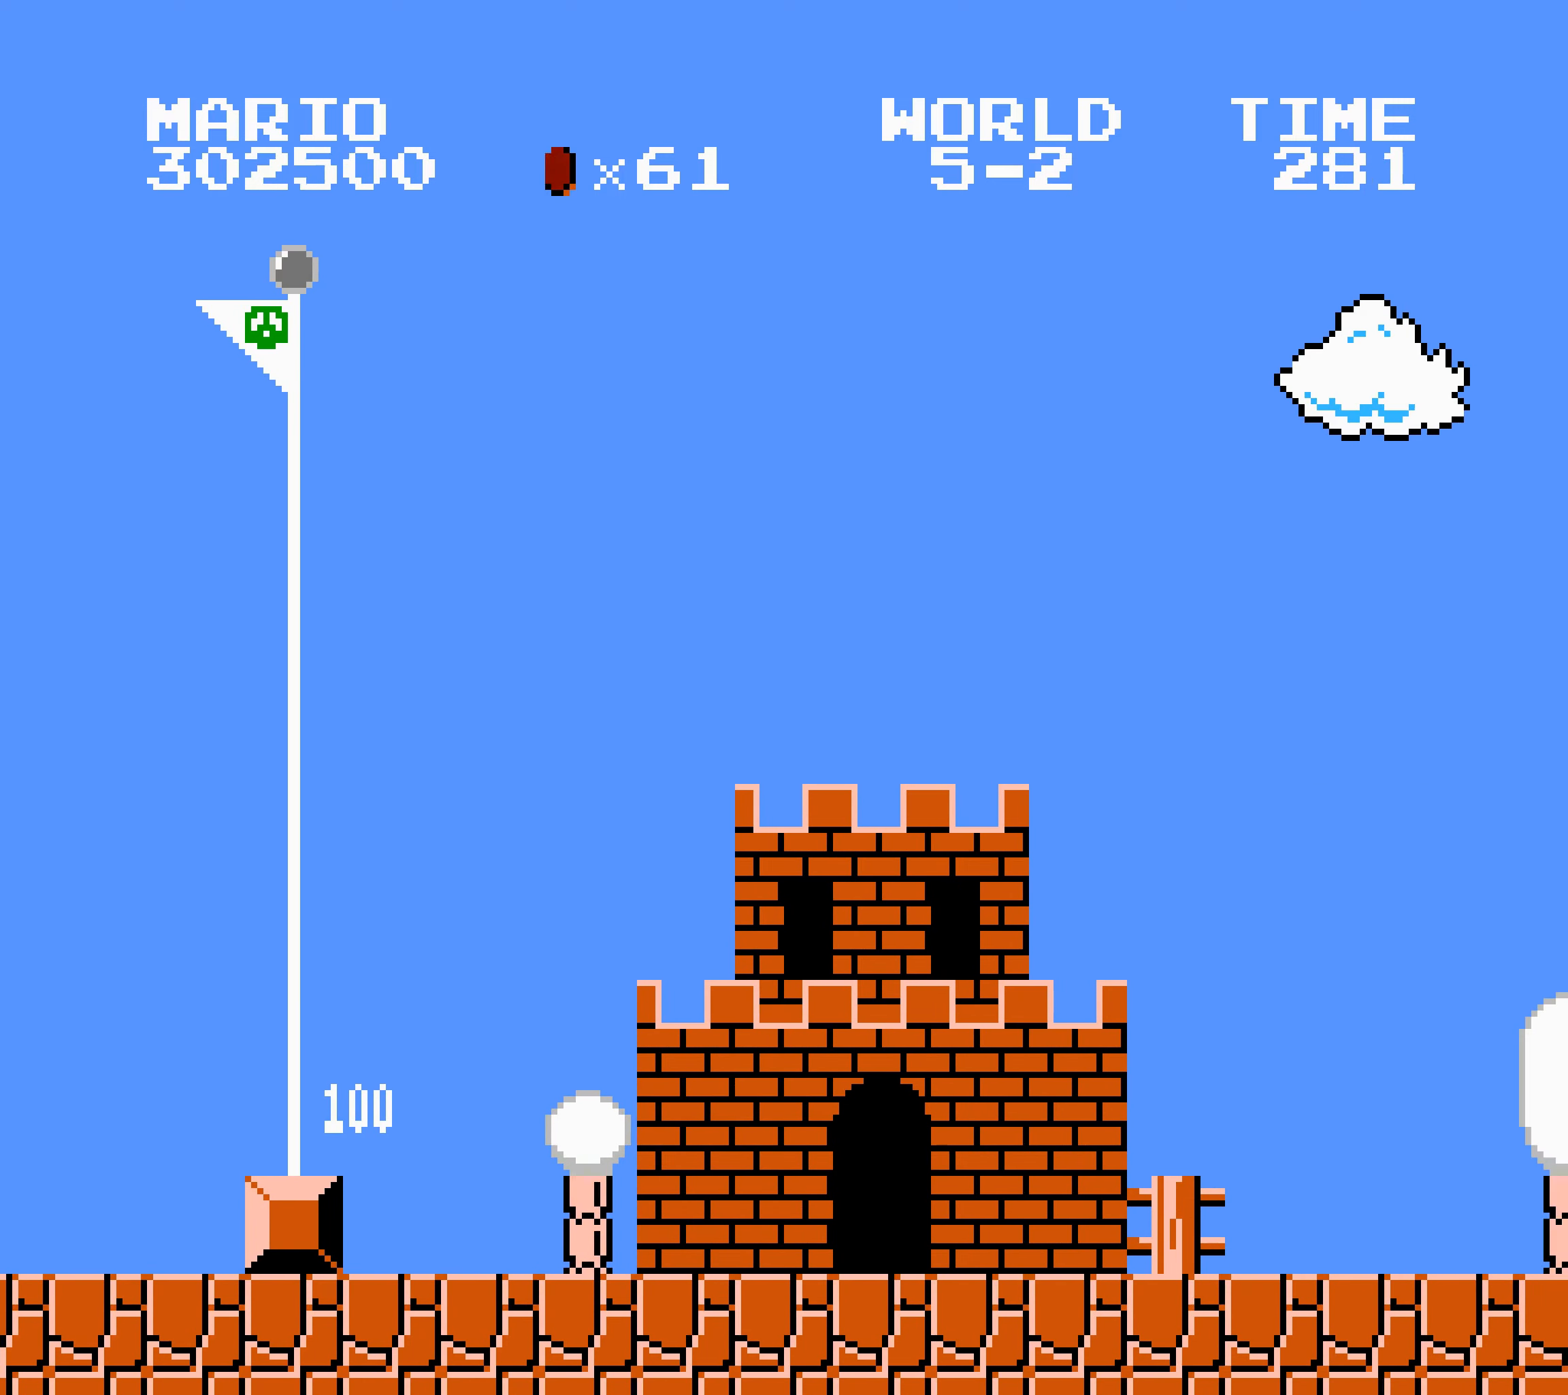
{"buttons": [], "events": []}
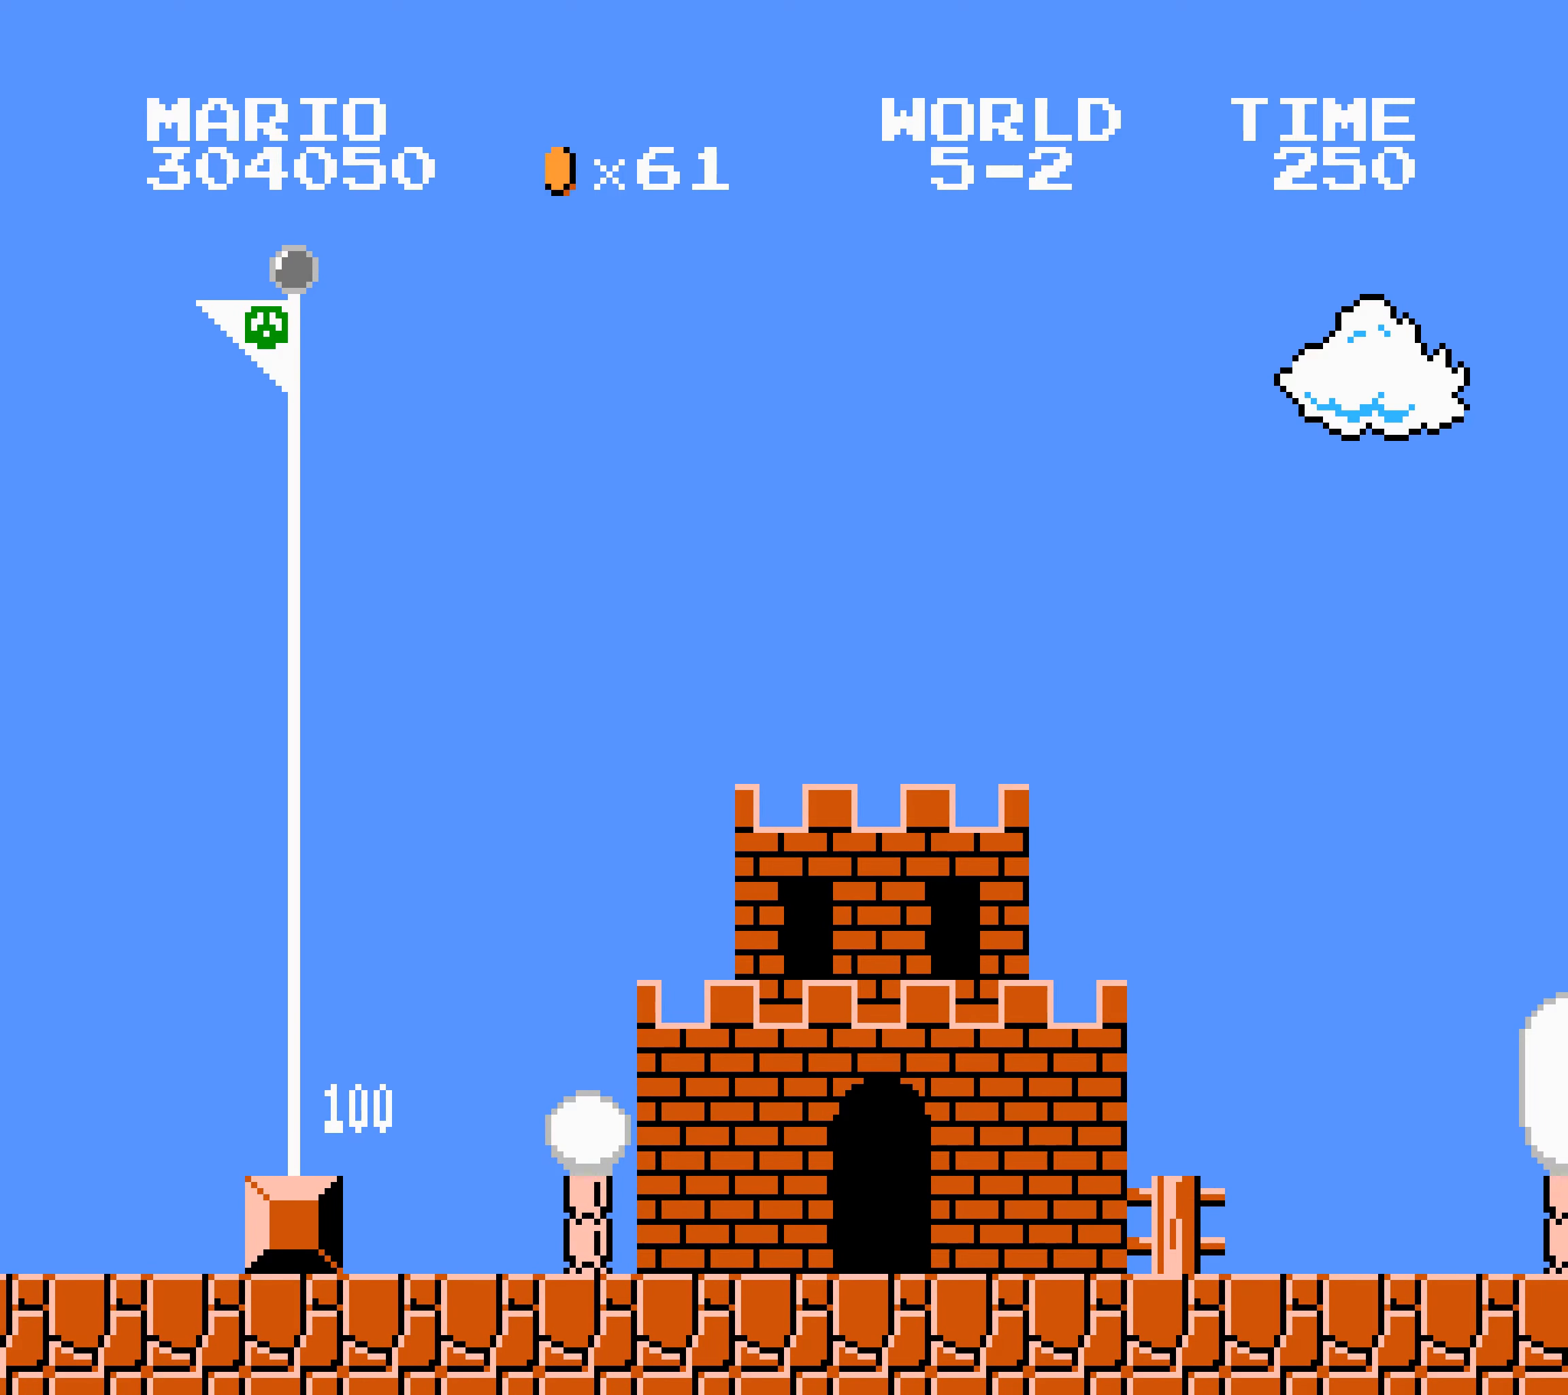
{"buttons": [], "events": []}
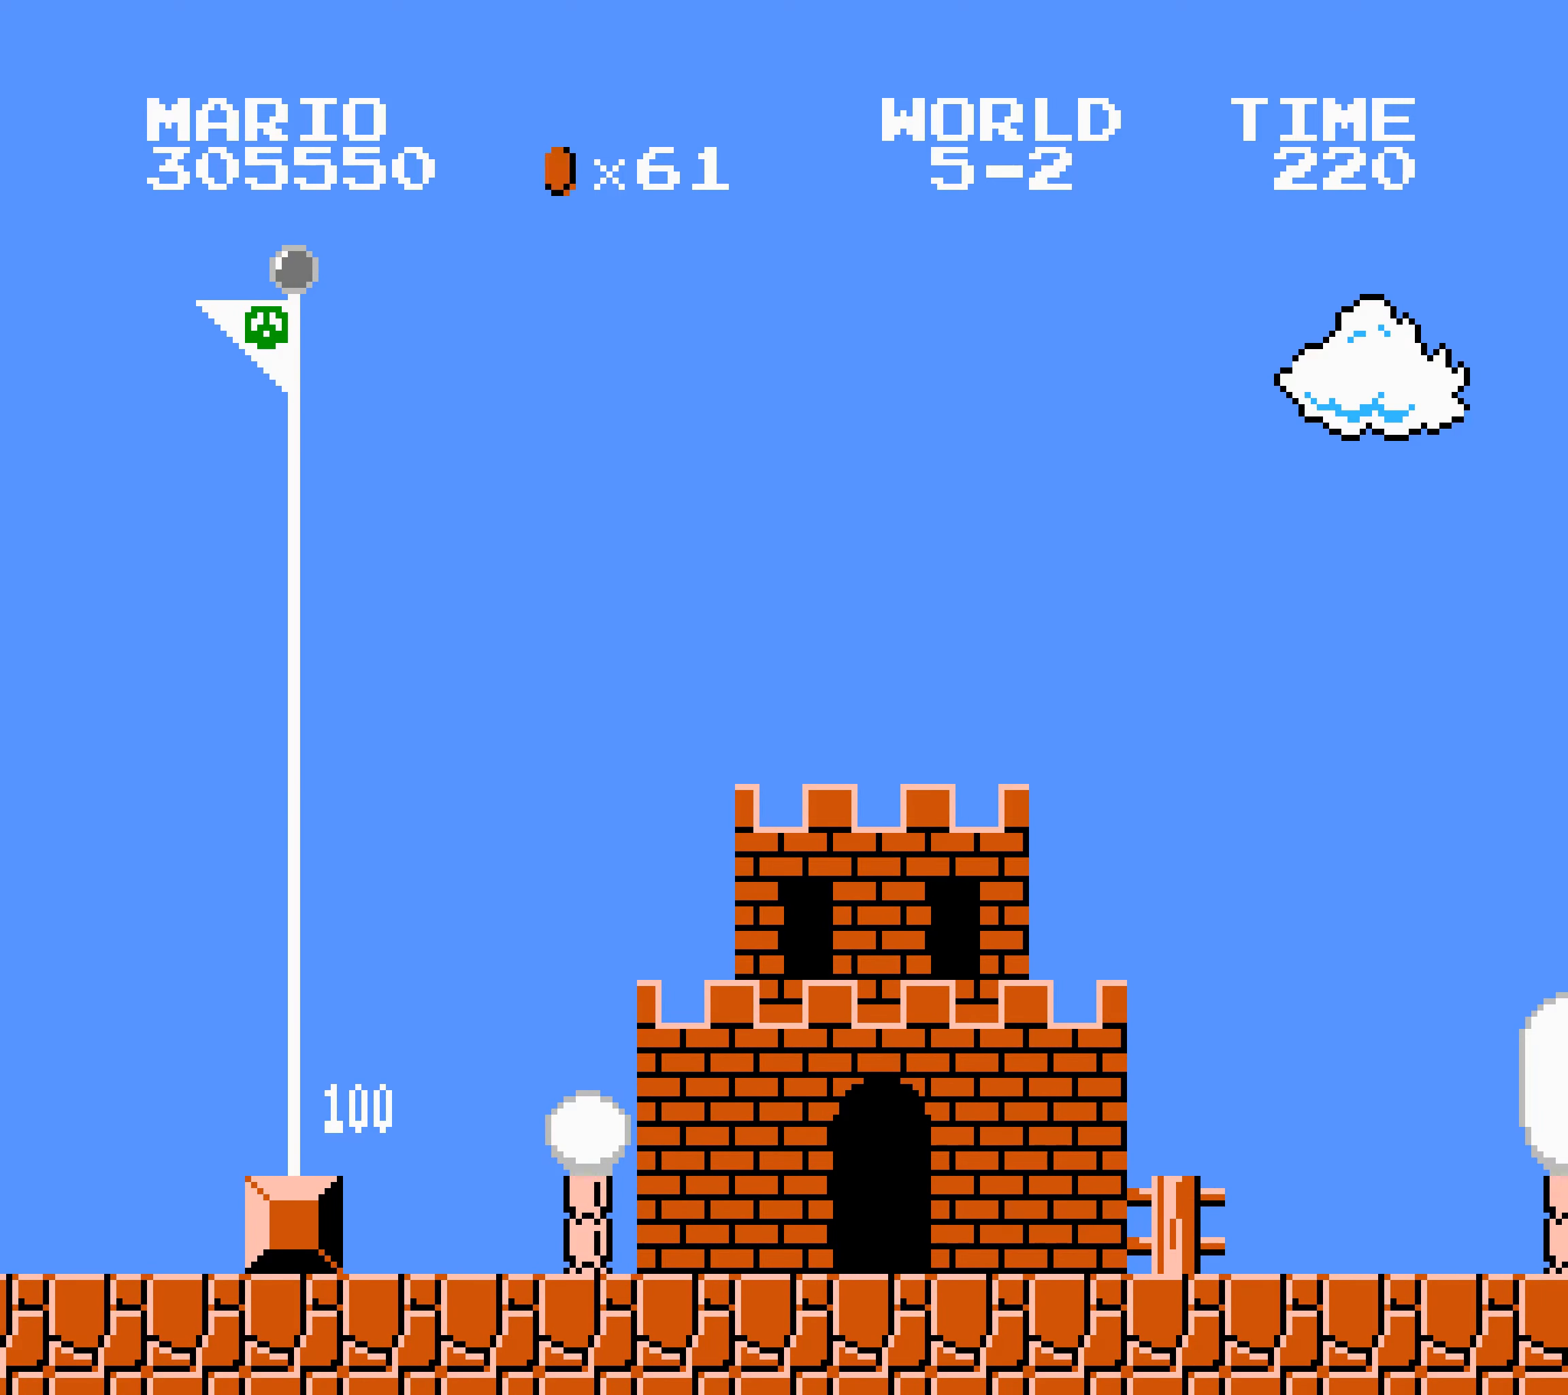
{"buttons": [], "events": []}